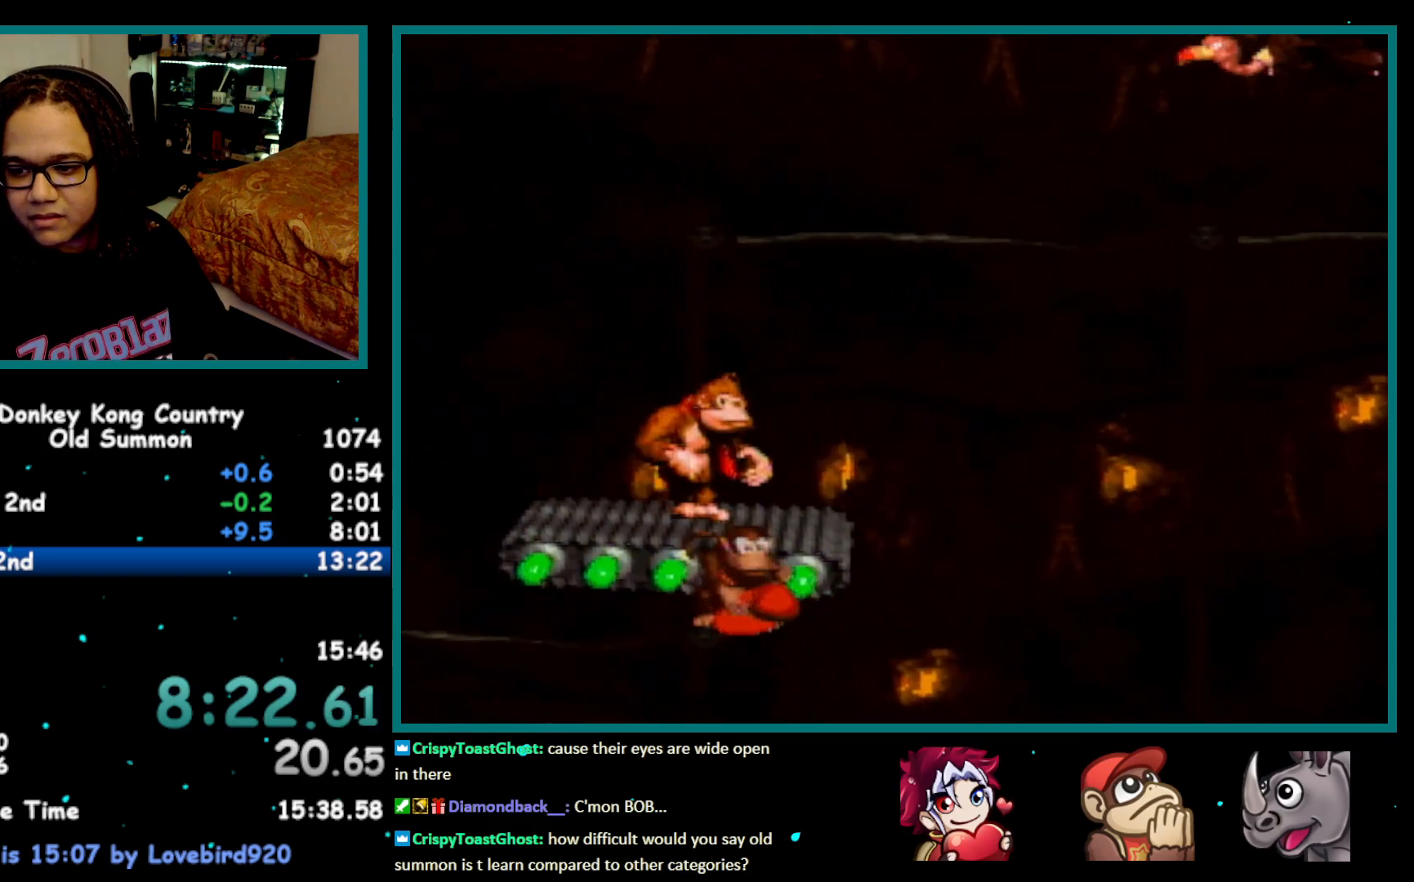
Gameplay with a controller (Nintendo layout); each line is a JSON object with the inputs held at the frame after it. "events" lists button and stick changes between this image and that frame as [ms after this image, input, new state], when the widget could be followed in between. Not read: L1 L3 R1 R3.
{"buttons": ["Y"], "events": []}
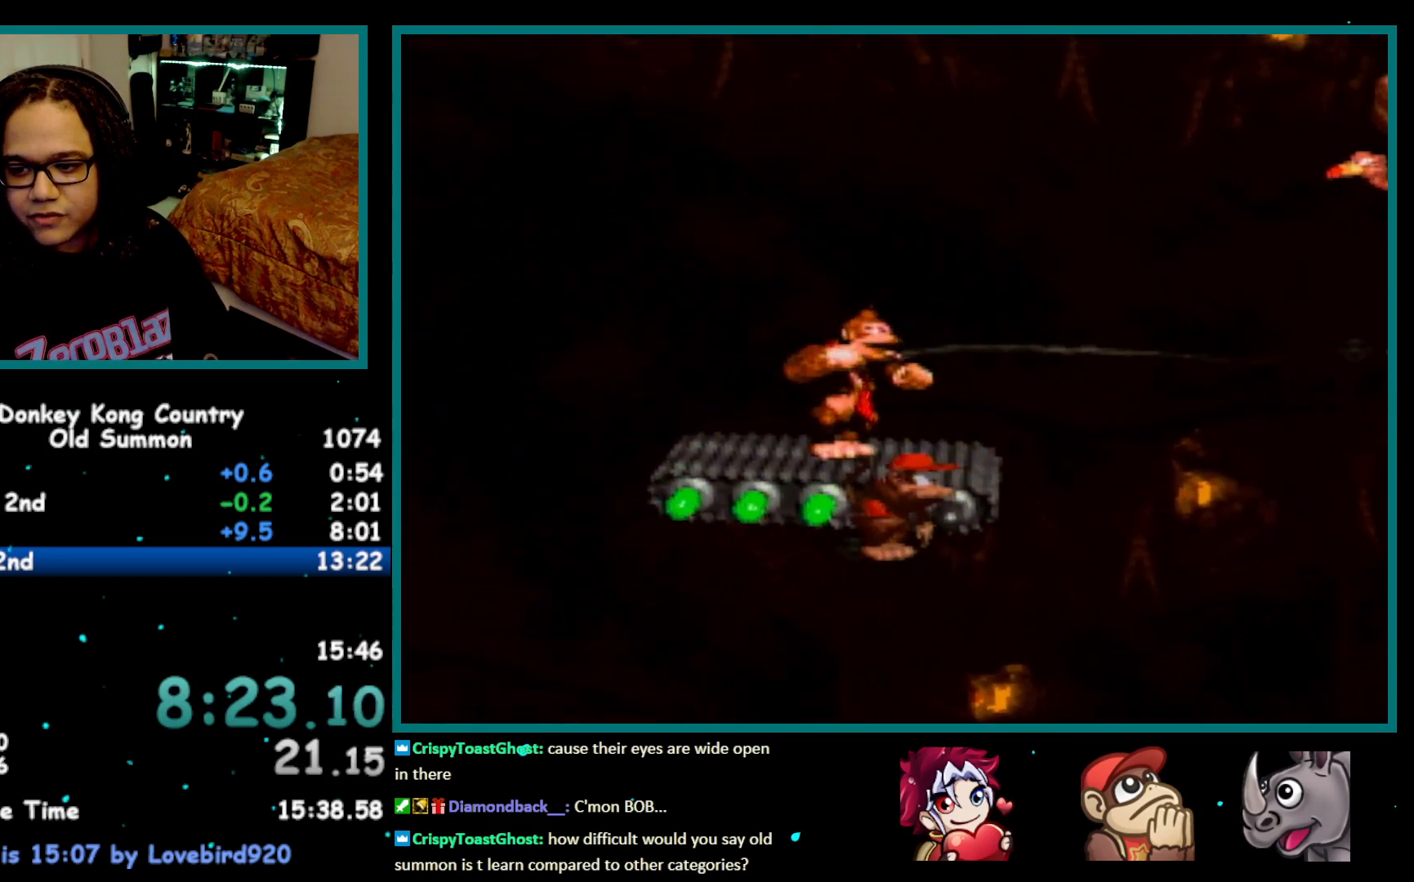
{"buttons": ["Y"], "events": []}
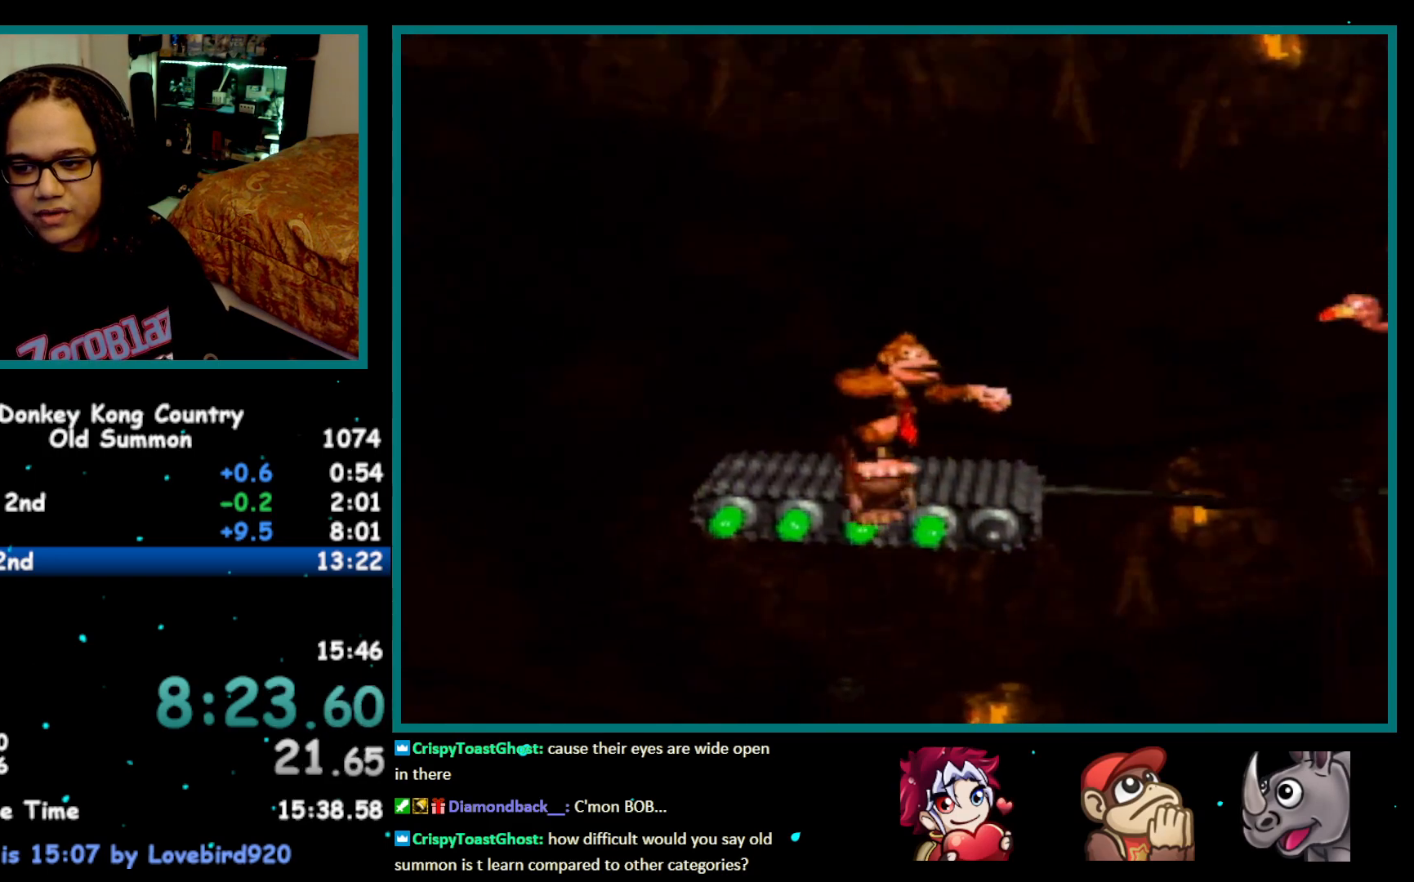
{"buttons": ["Y", "DPAD_DOWN"], "events": [[83, "DPAD_DOWN", "down"]]}
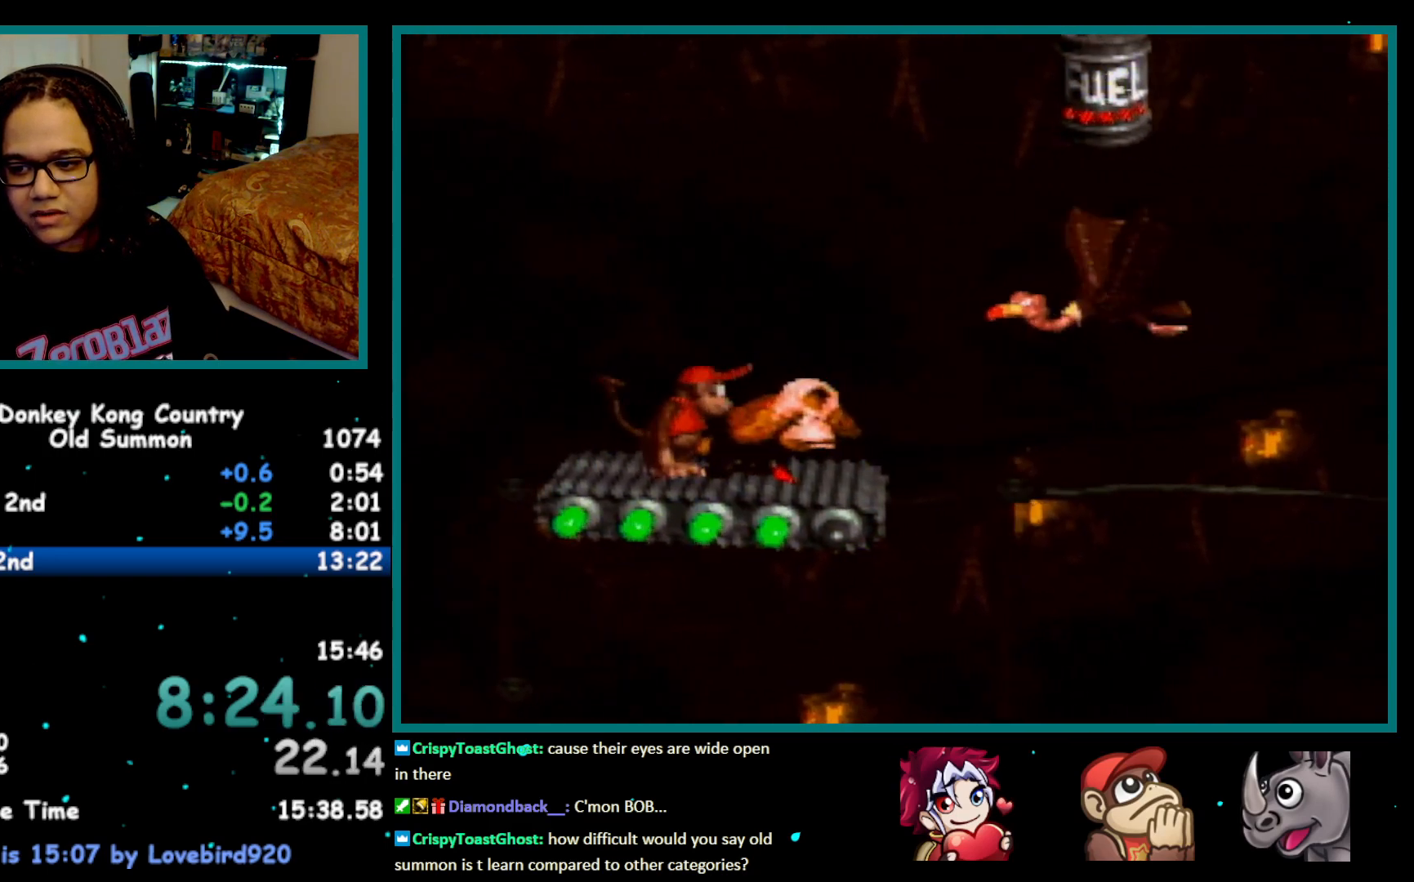
{"buttons": ["Y", "DPAD_DOWN"], "events": []}
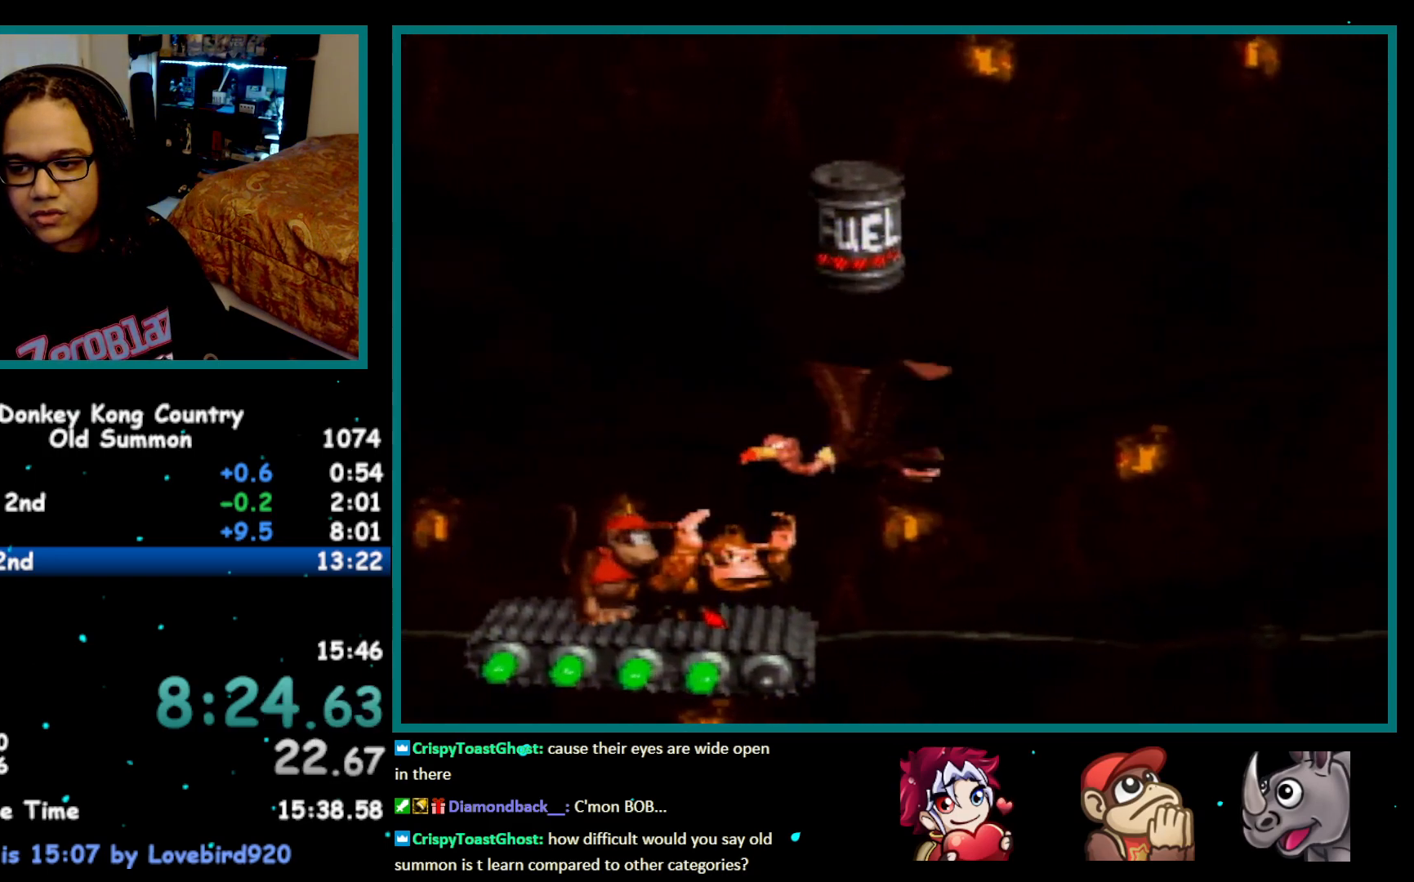
{"buttons": ["Y", "DPAD_DOWN"], "events": []}
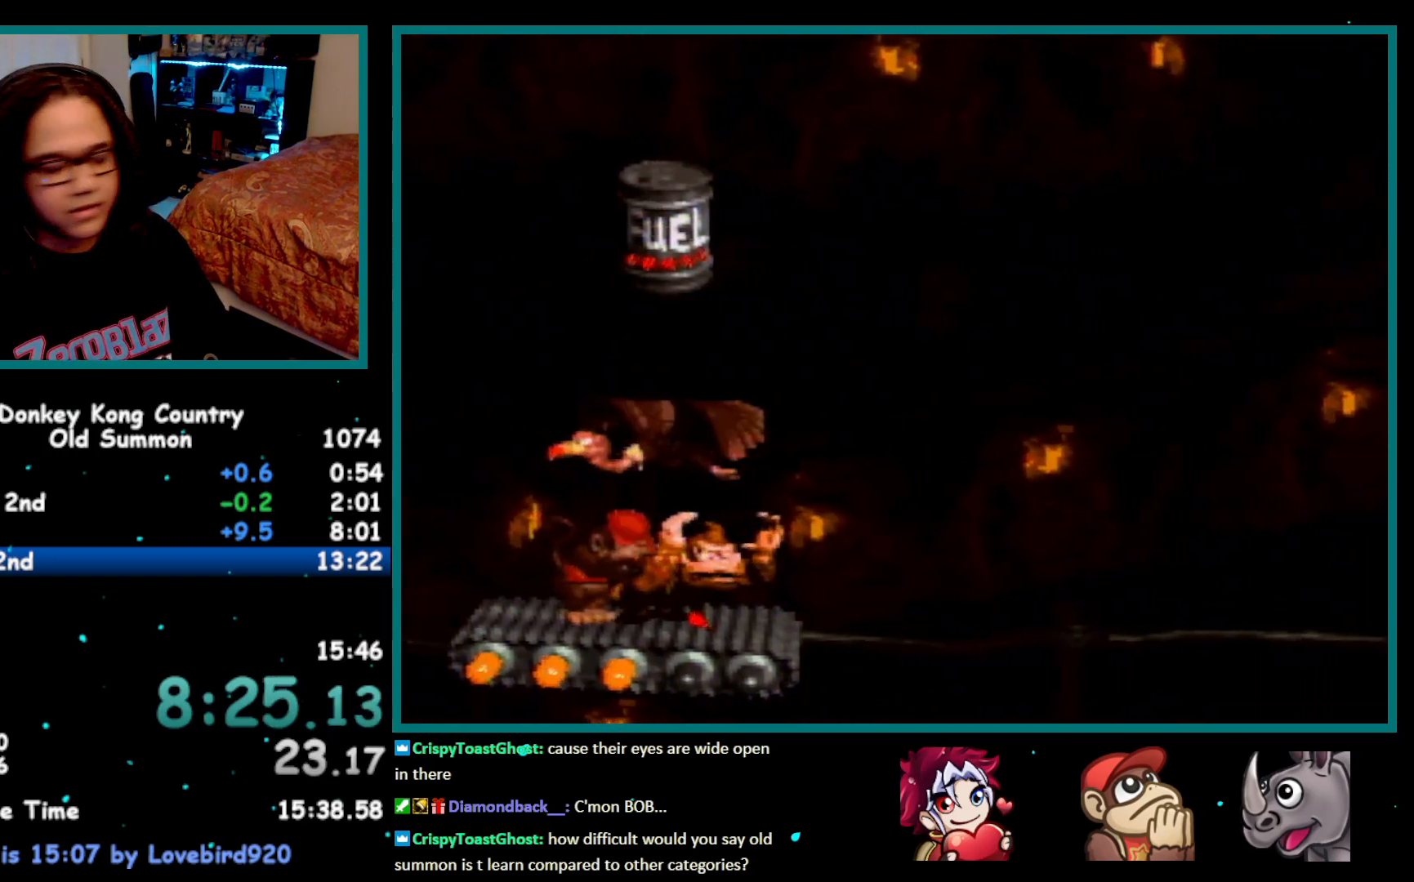
{"buttons": ["Y"], "events": [[500, "DPAD_DOWN", "up"]]}
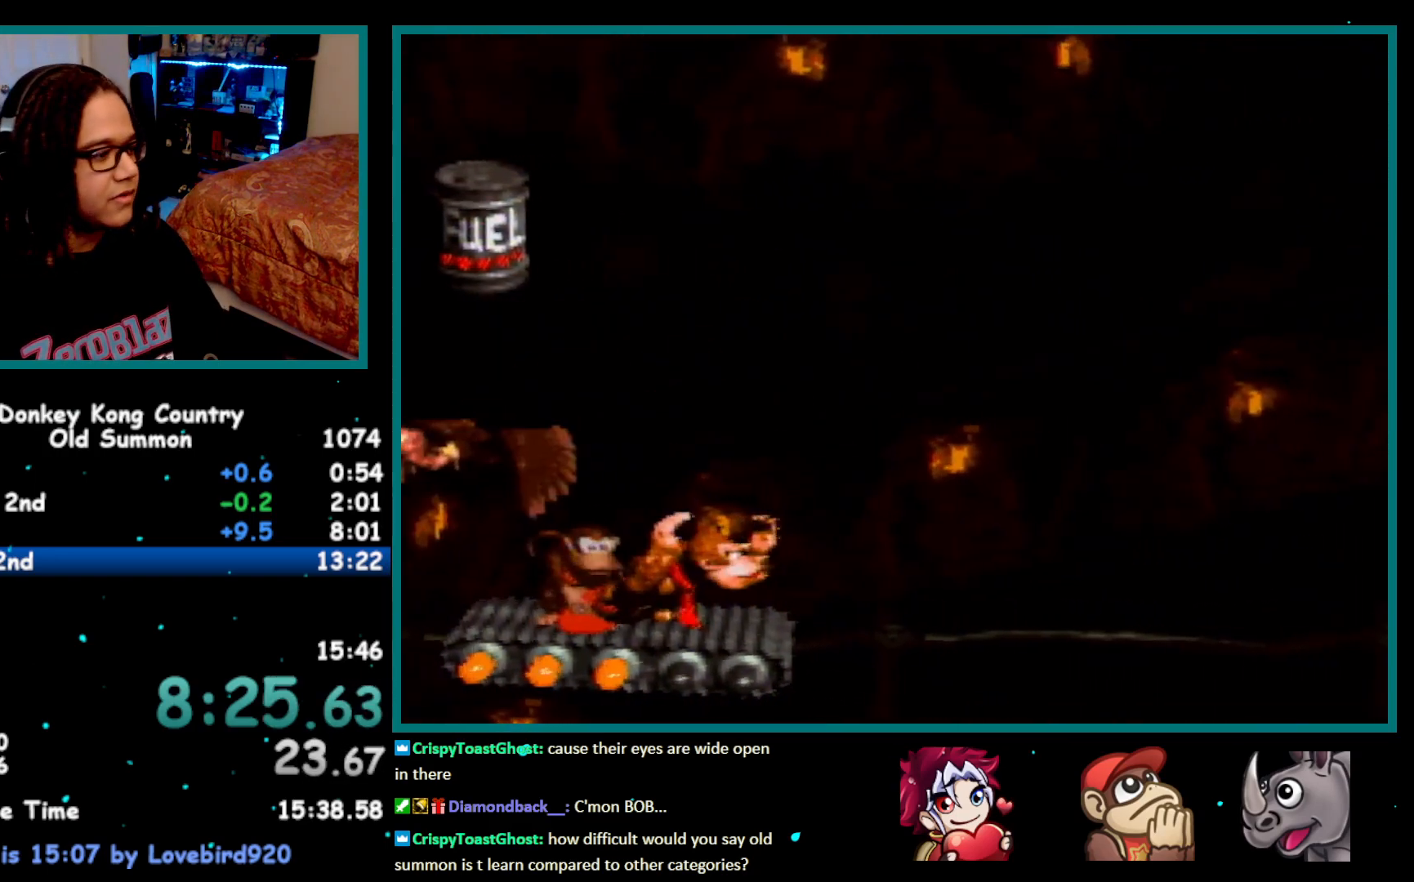
{"buttons": ["Y"], "events": [[367, "B", "down"], [500, "B", "up"]]}
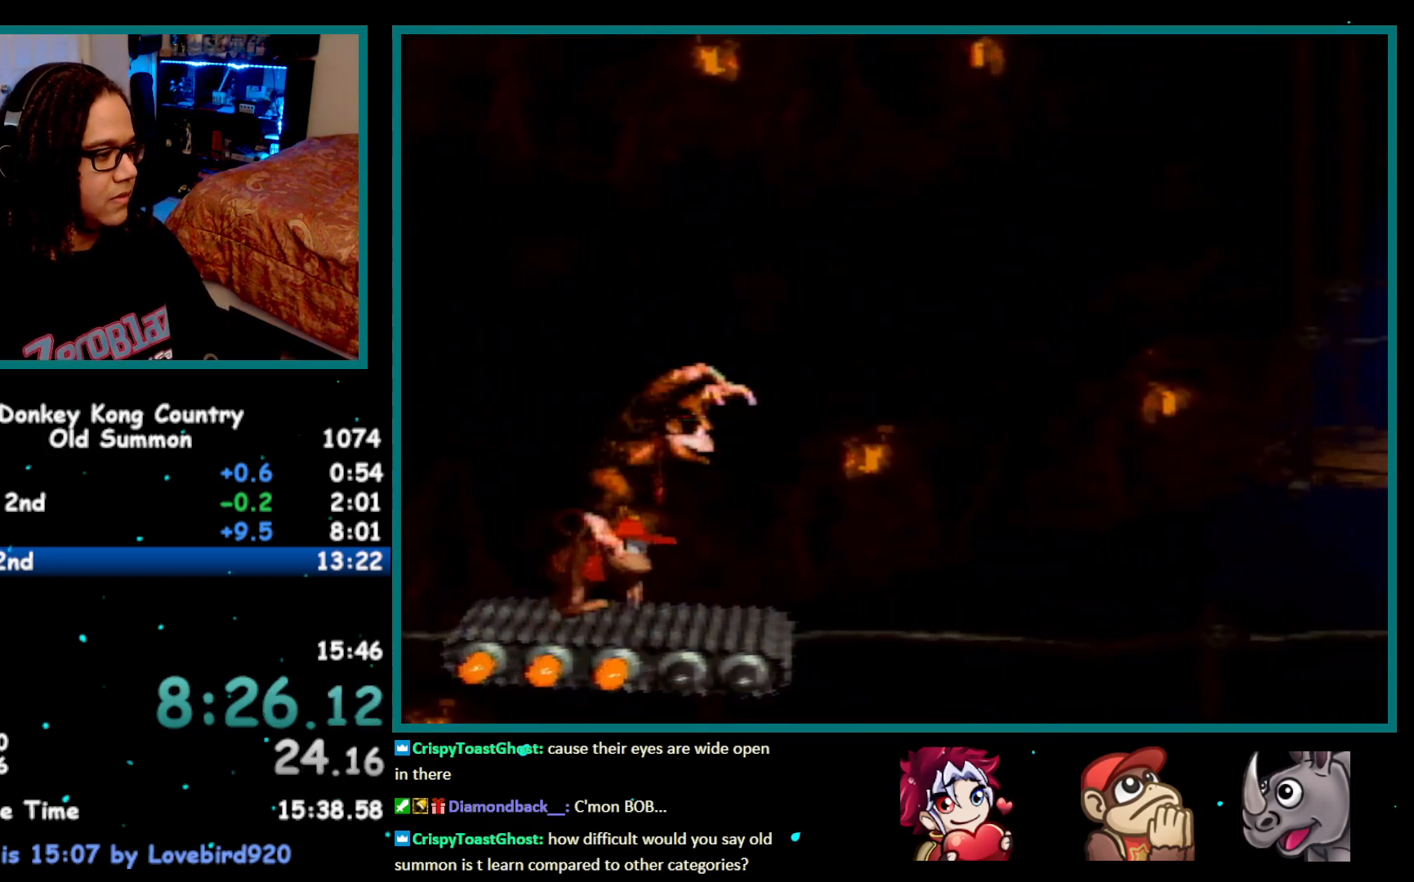
{"buttons": ["Y", "DPAD_RIGHT"], "events": [[150, "DPAD_RIGHT", "down"], [267, "DPAD_RIGHT", "up"], [467, "DPAD_RIGHT", "down"]]}
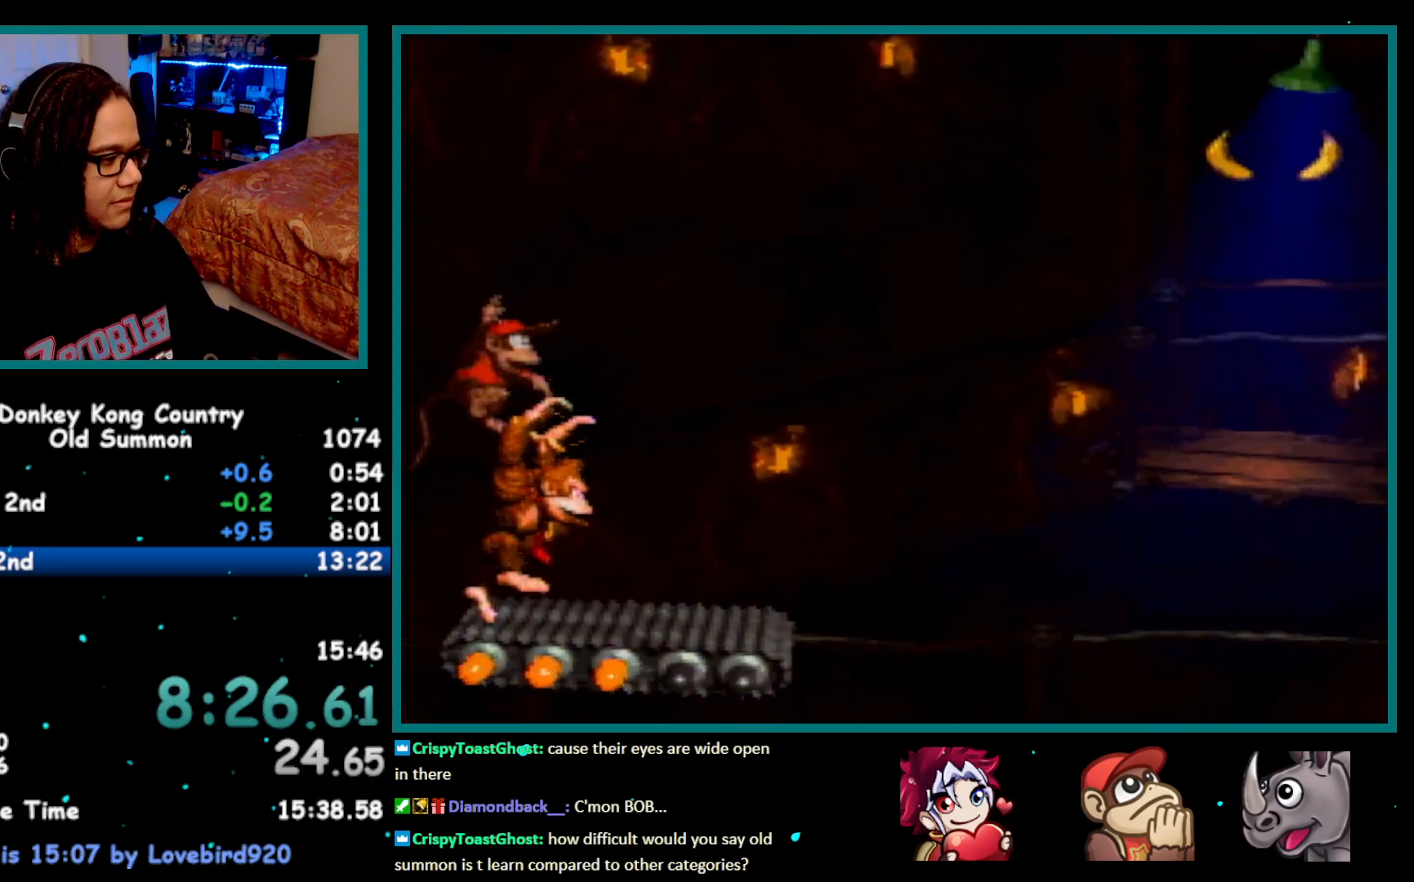
{"buttons": ["Y", "DPAD_RIGHT"], "events": [[100, "DPAD_RIGHT", "up"], [433, "DPAD_RIGHT", "down"], [433, "Y", "up"], [500, "Y", "down"]]}
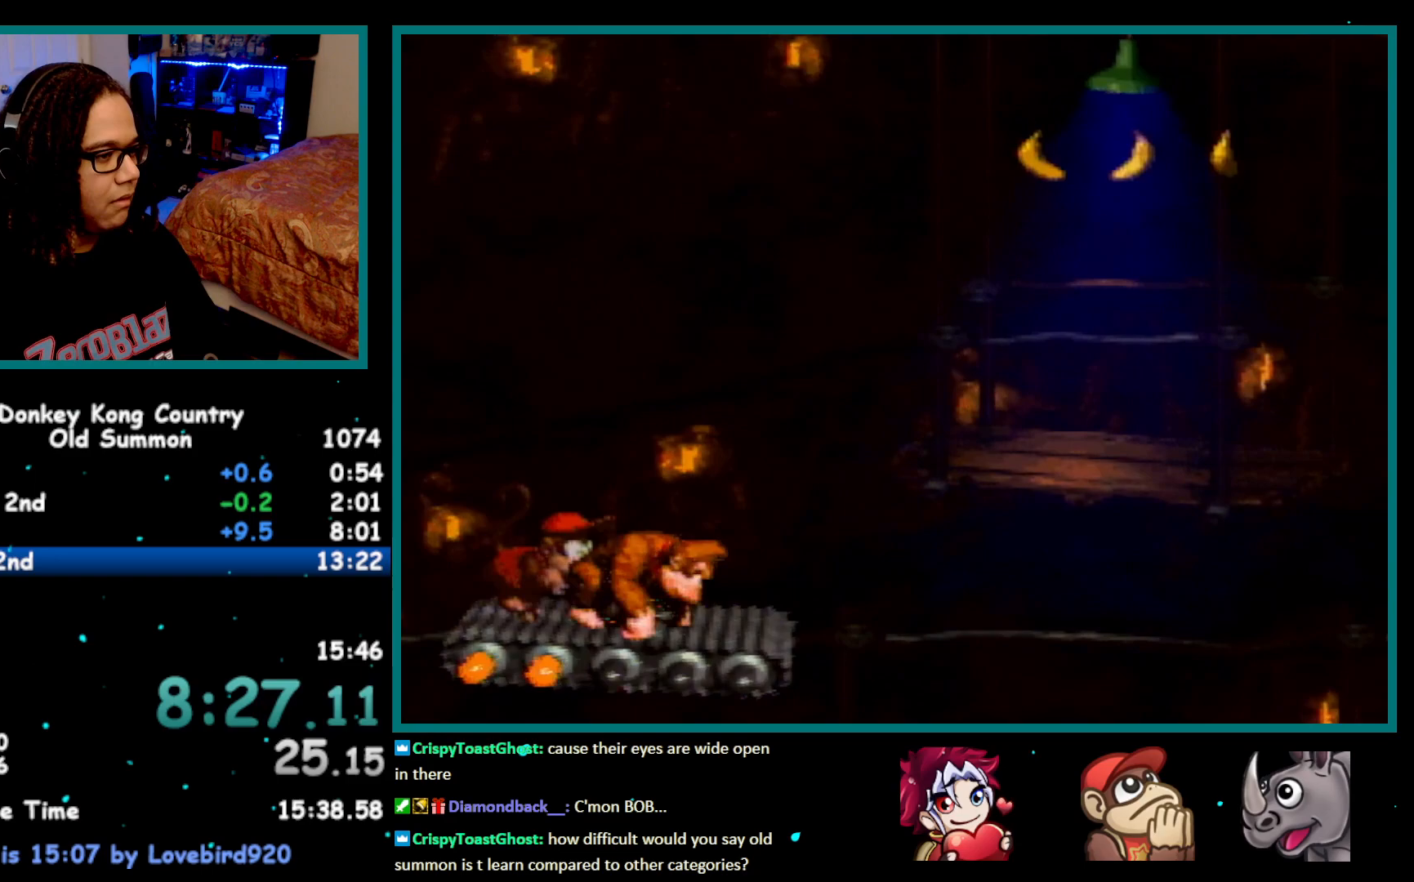
{"buttons": [], "events": [[50, "B", "down"], [183, "B", "up"], [367, "Y", "up"], [433, "DPAD_RIGHT", "up"]]}
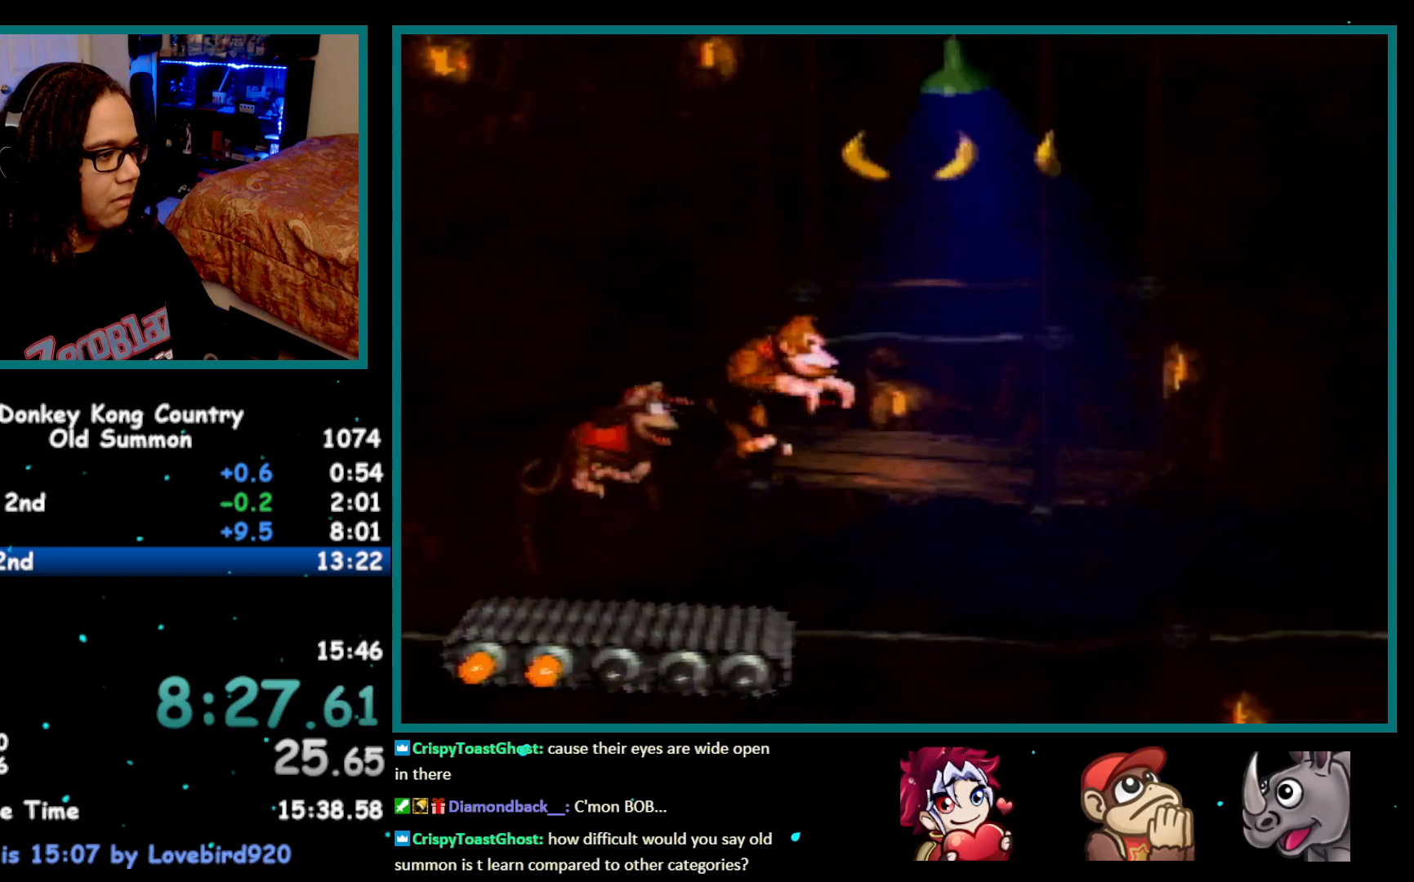
{"buttons": ["A"], "events": [[33, "A", "down"], [83, "A", "up"], [150, "A", "down"], [250, "A", "up"], [283, "A", "down"], [367, "A", "up"], [467, "A", "down"]]}
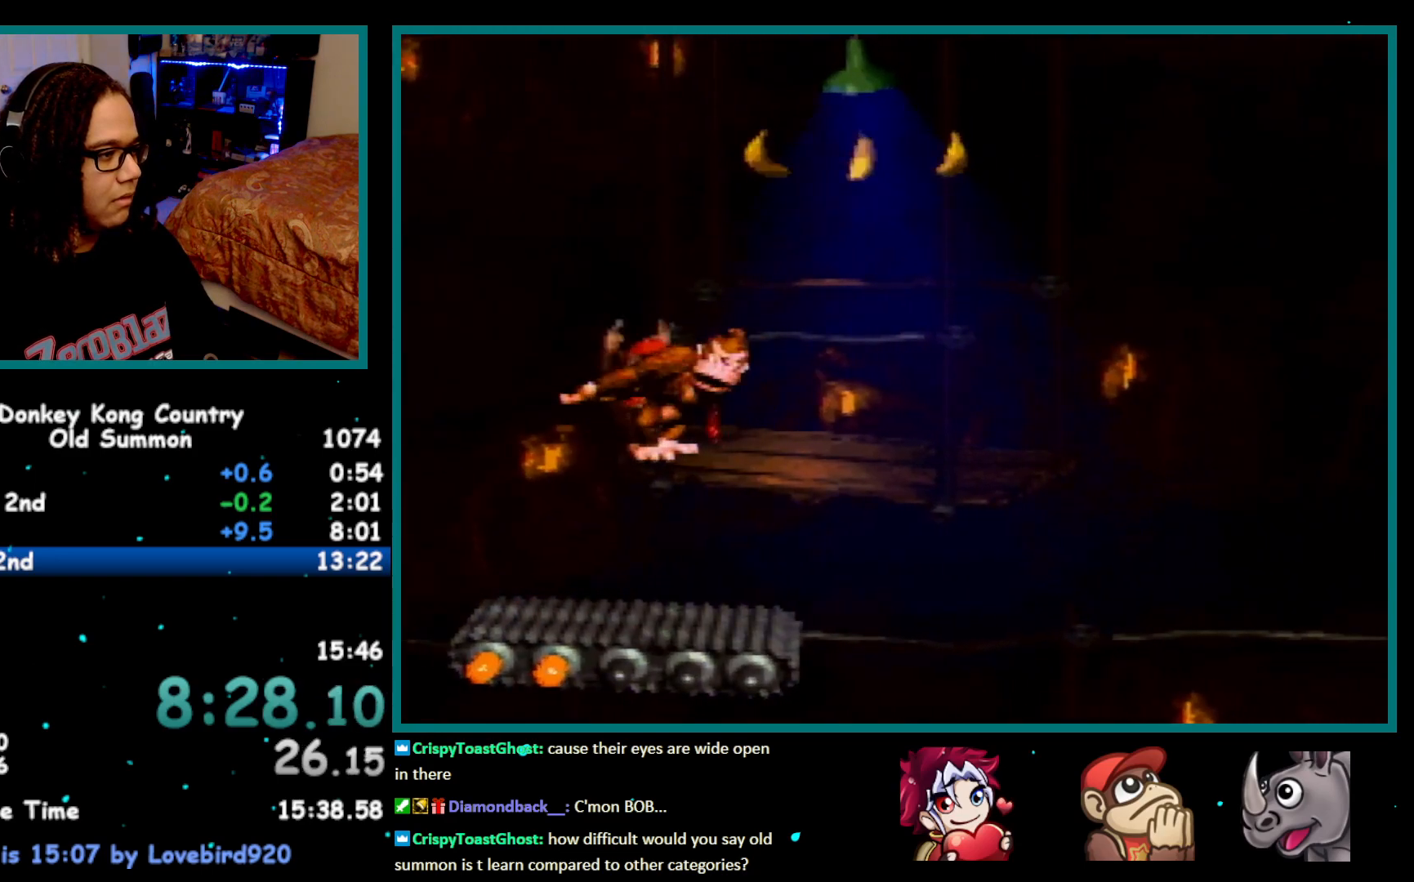
{"buttons": ["Y"], "events": [[50, "A", "up"], [183, "Y", "down"]]}
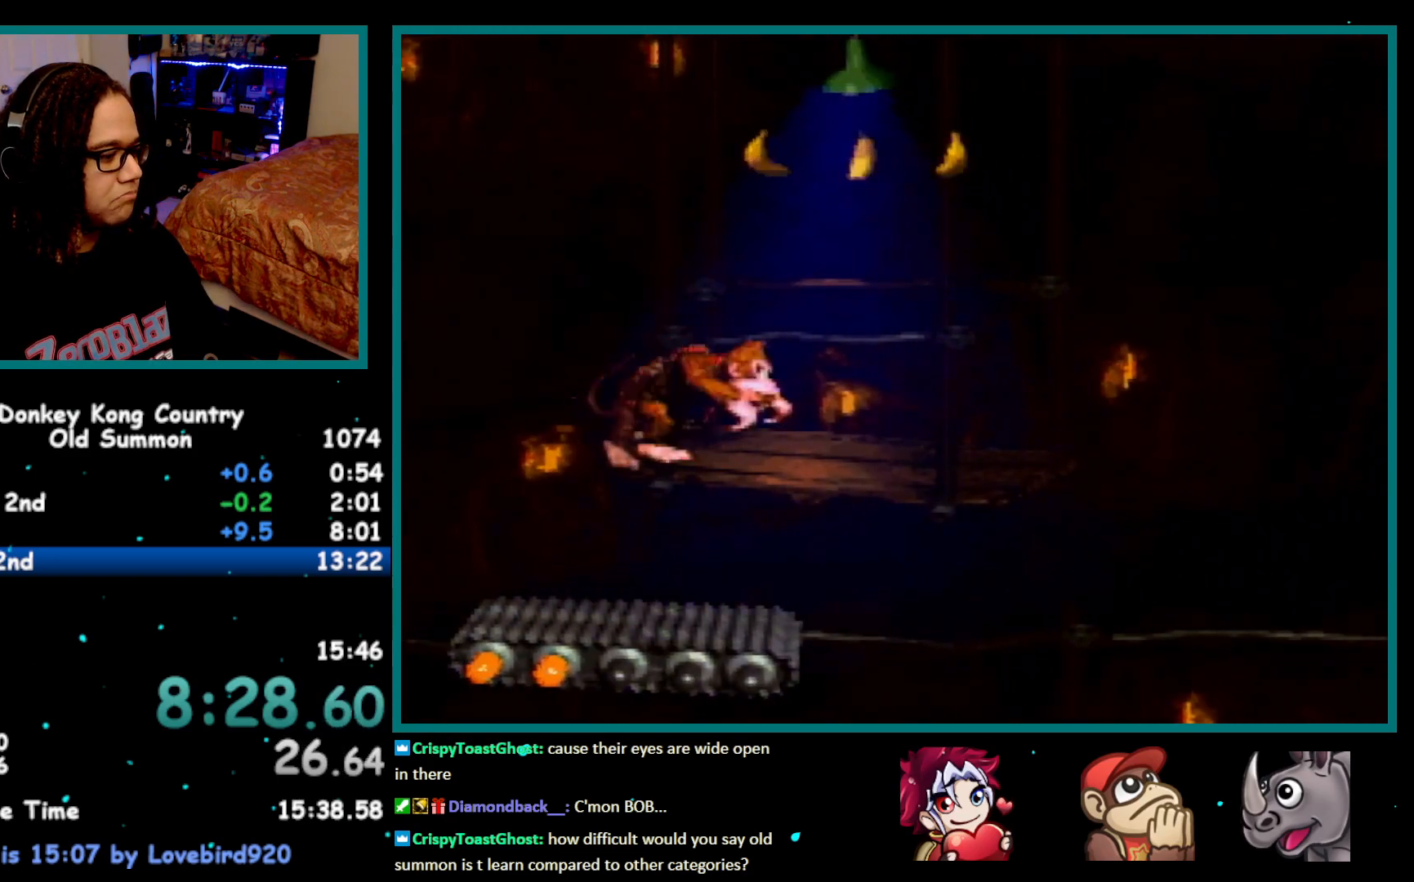
{"buttons": ["Y"], "events": []}
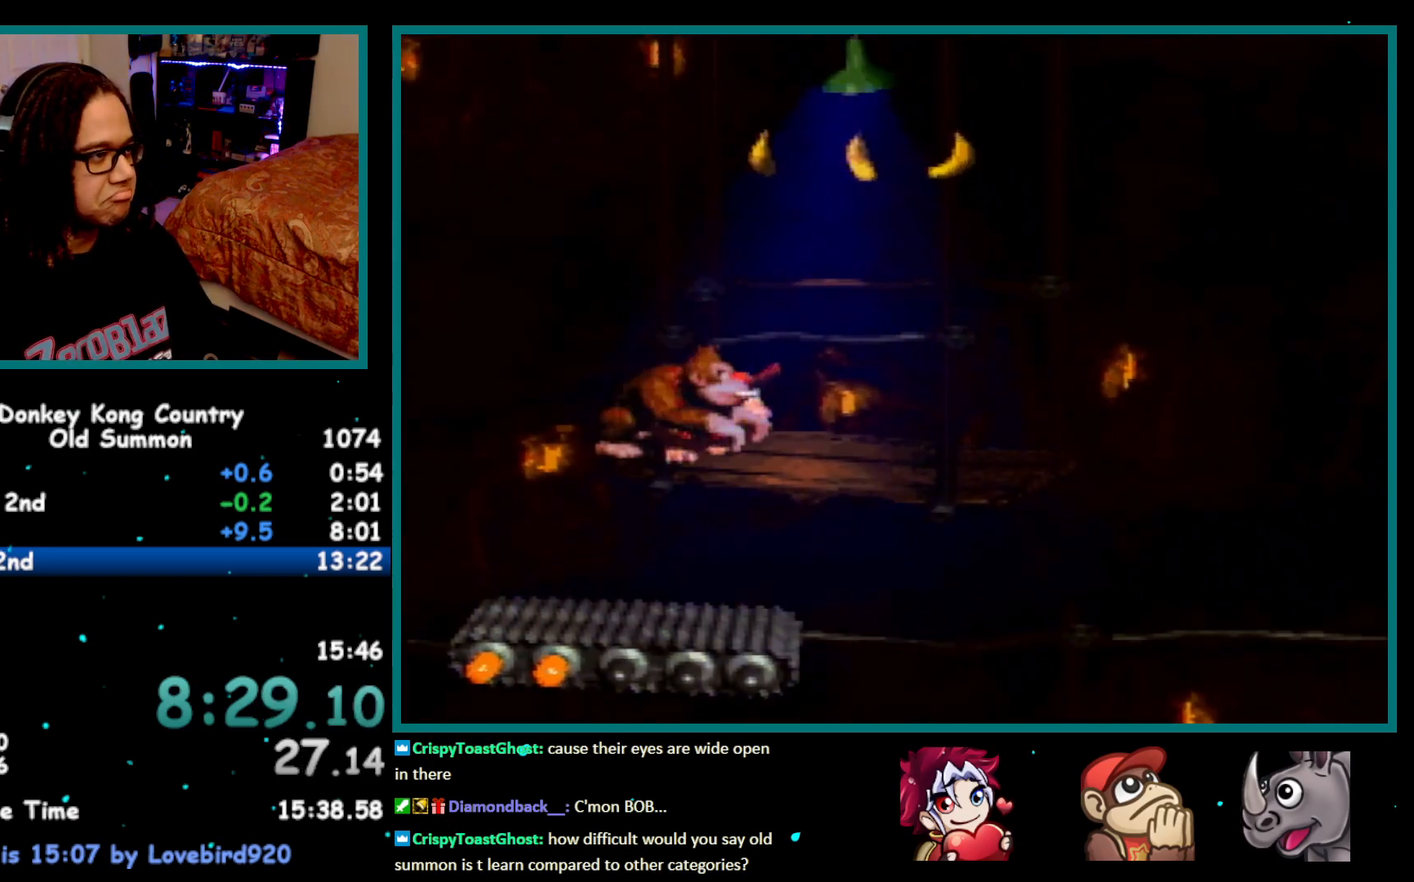
{"buttons": ["Y", "DPAD_RIGHT"], "events": [[217, "B", "down"], [317, "DPAD_RIGHT", "down"], [467, "B", "up"]]}
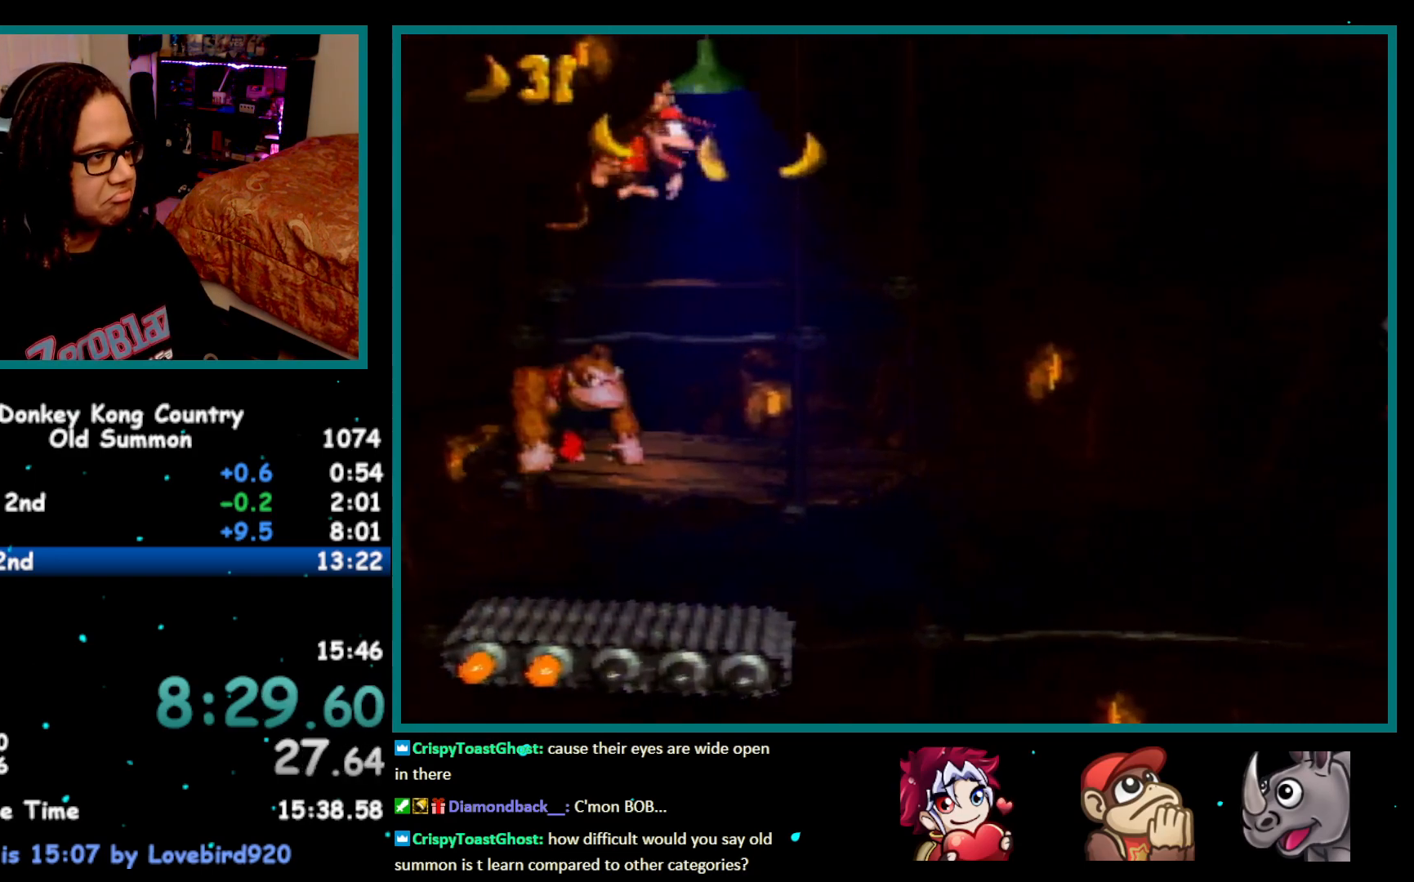
{"buttons": ["Y"], "events": [[150, "DPAD_RIGHT", "up"]]}
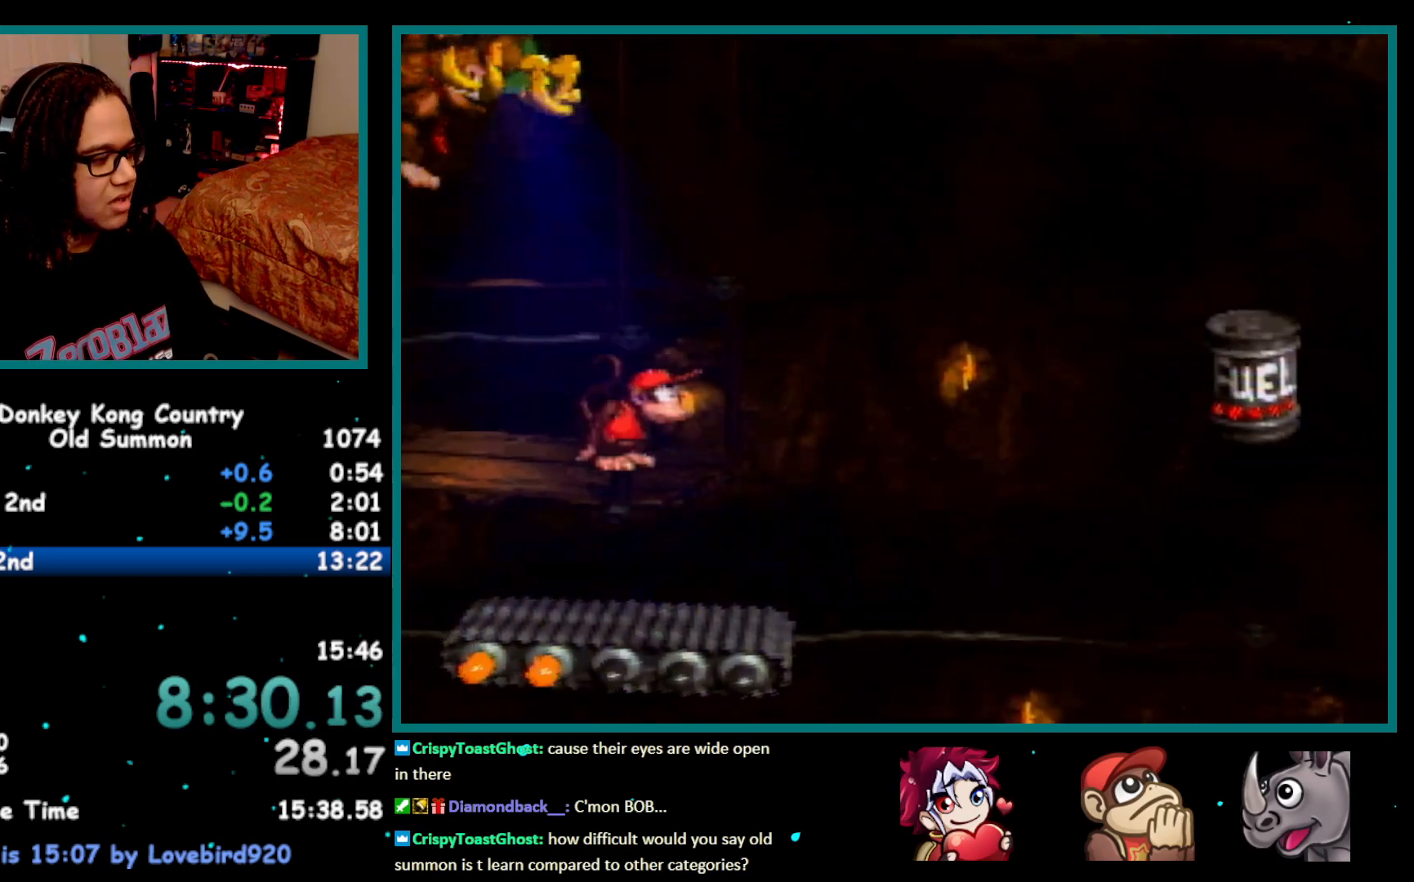
{"buttons": ["Y", "DPAD_RIGHT"], "events": [[50, "DPAD_RIGHT", "down"], [233, "DPAD_RIGHT", "up"], [467, "DPAD_RIGHT", "down"]]}
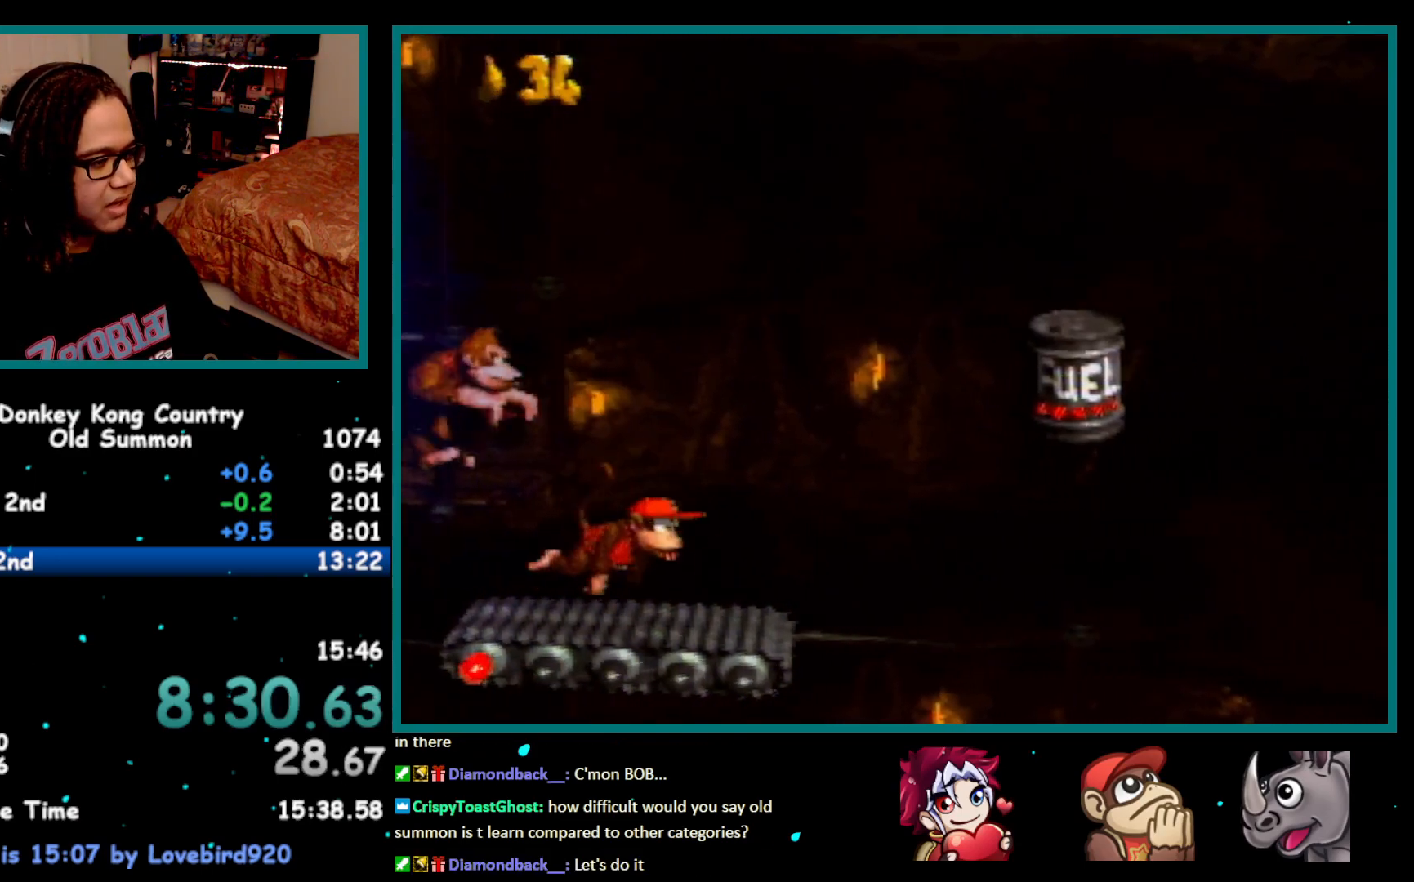
{"buttons": ["Y", "DPAD_LEFT"], "events": [[100, "Y", "up"], [150, "Y", "down"], [333, "B", "down"], [367, "DPAD_RIGHT", "up"], [500, "B", "up"], [500, "DPAD_LEFT", "down"]]}
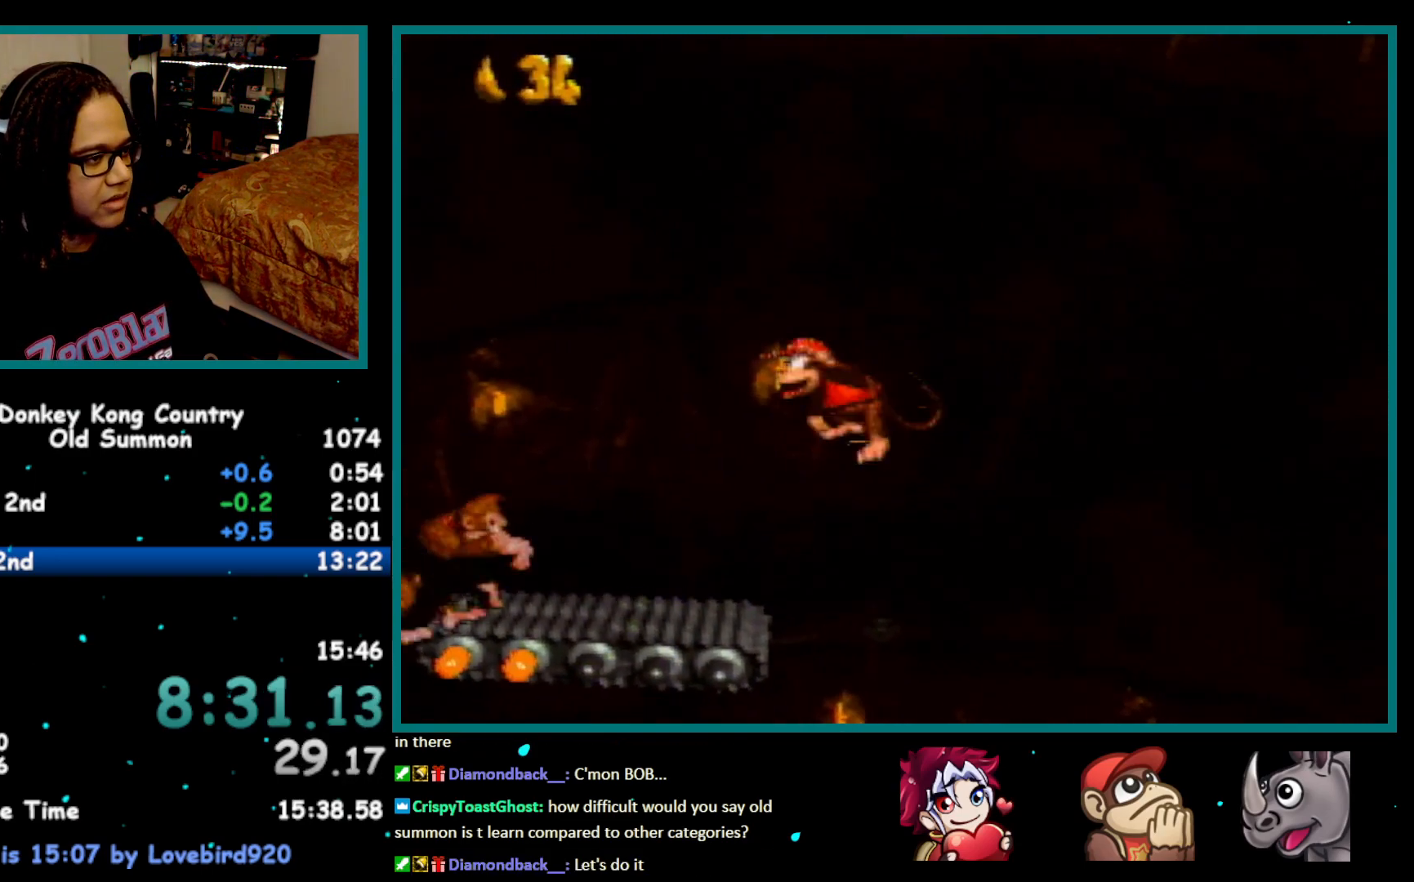
{"buttons": ["Y"], "events": [[217, "DPAD_LEFT", "up"], [333, "DPAD_RIGHT", "down"], [400, "DPAD_RIGHT", "up"]]}
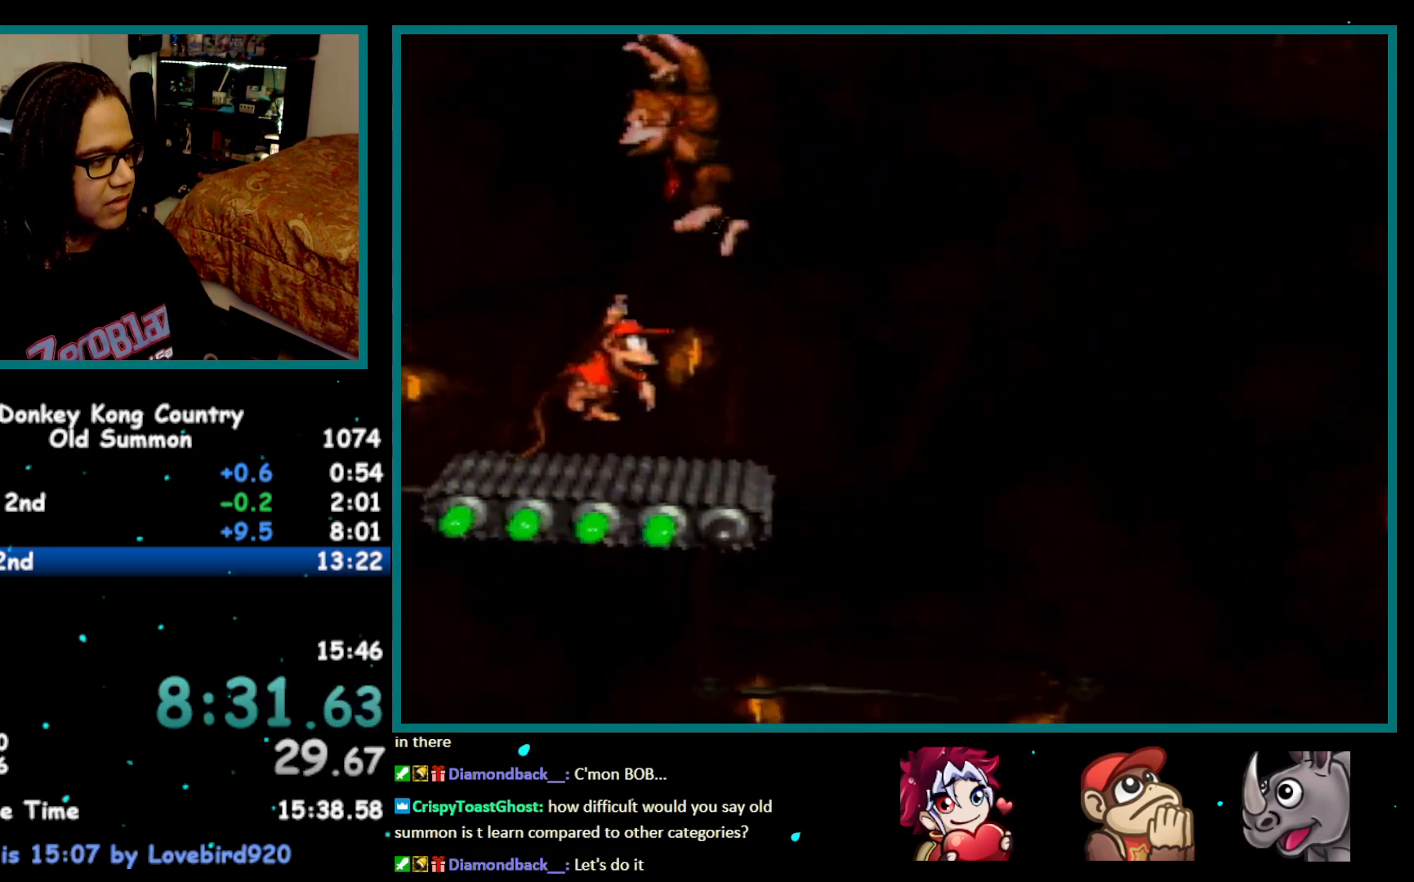
{"buttons": ["Y"], "events": []}
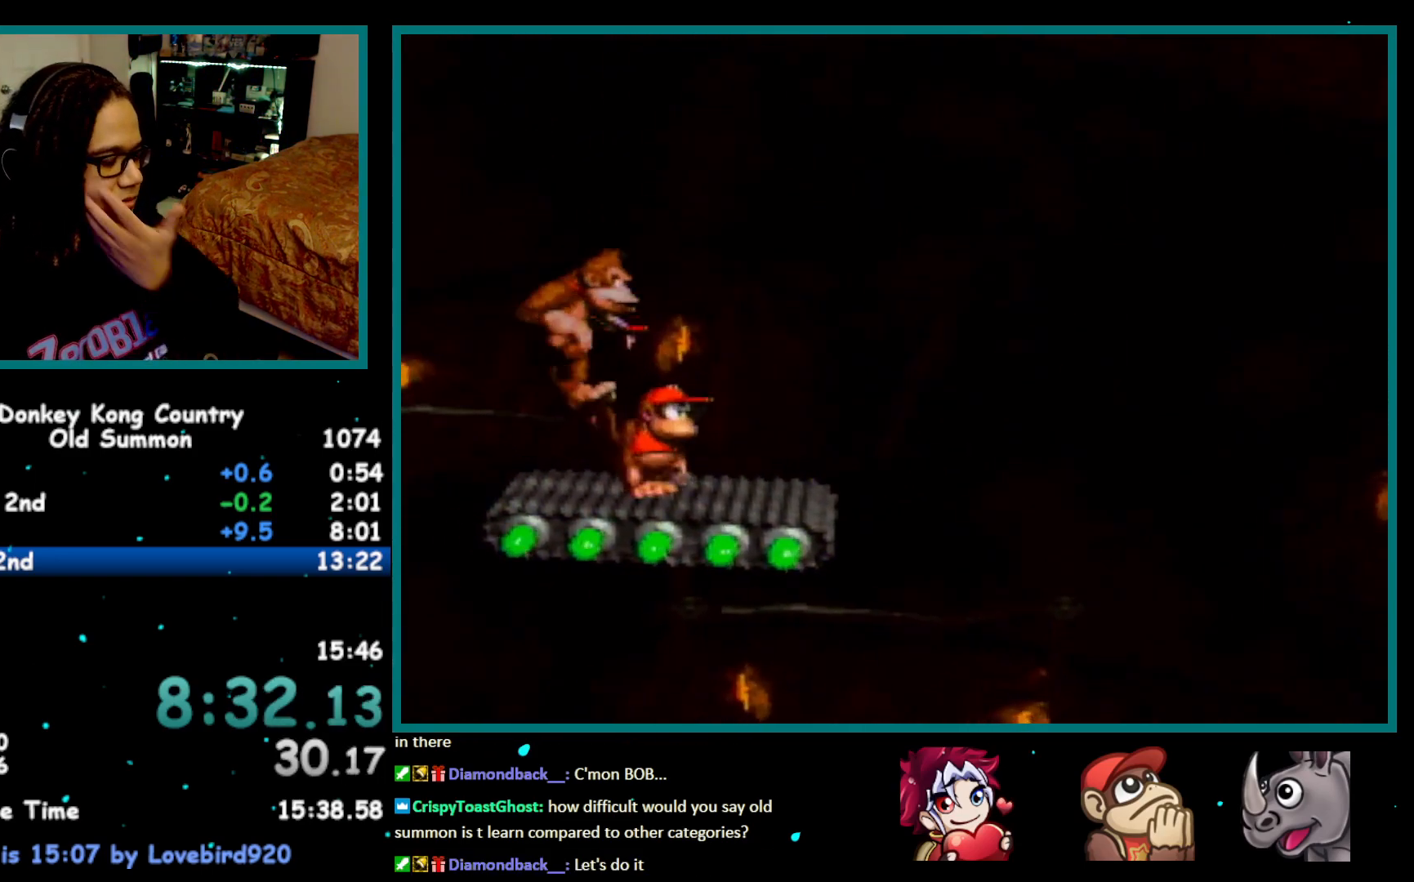
{"buttons": ["Y"], "events": []}
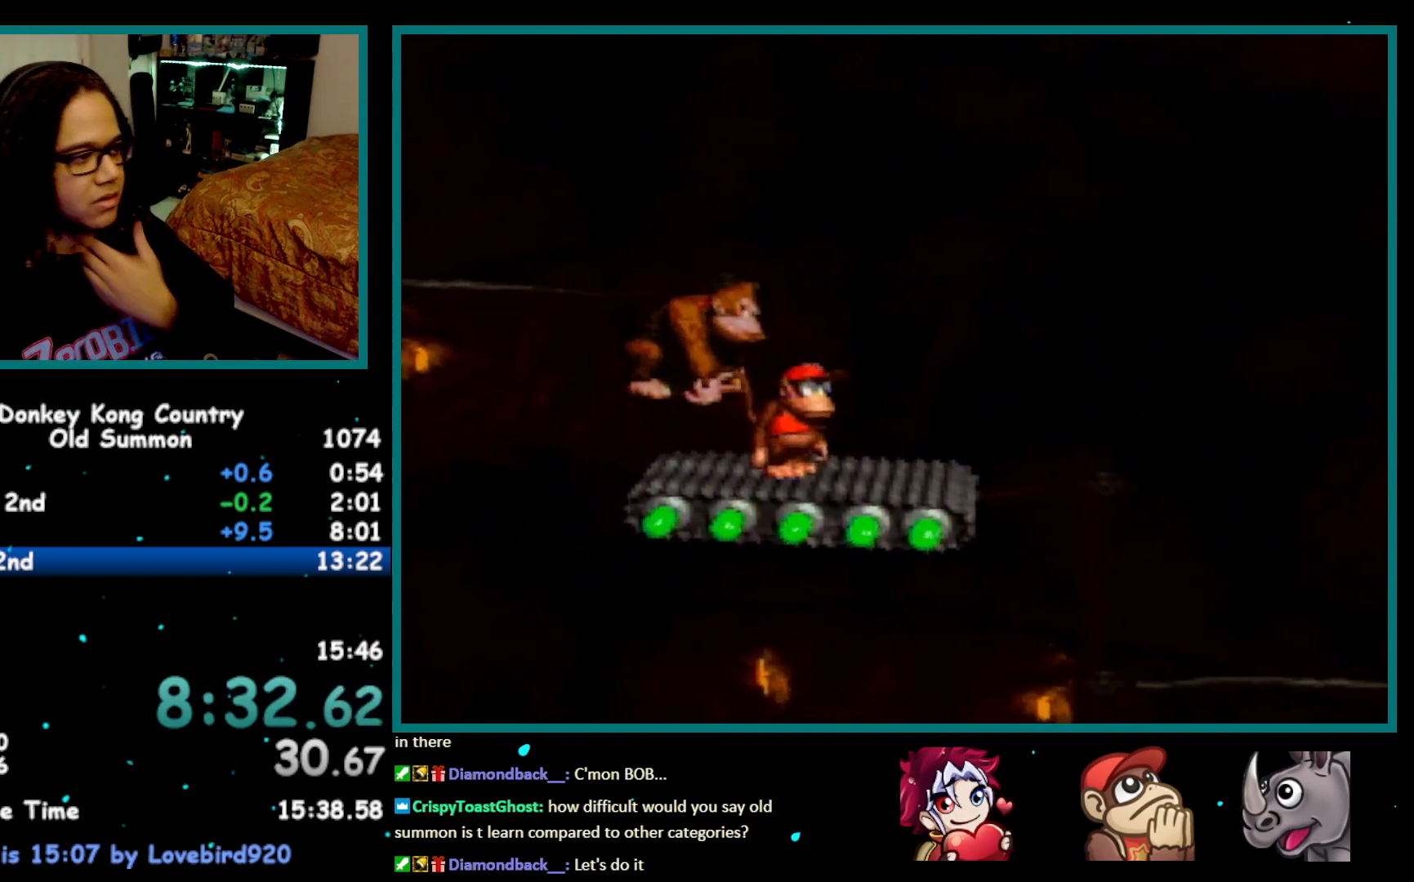
{"buttons": ["Y"], "events": []}
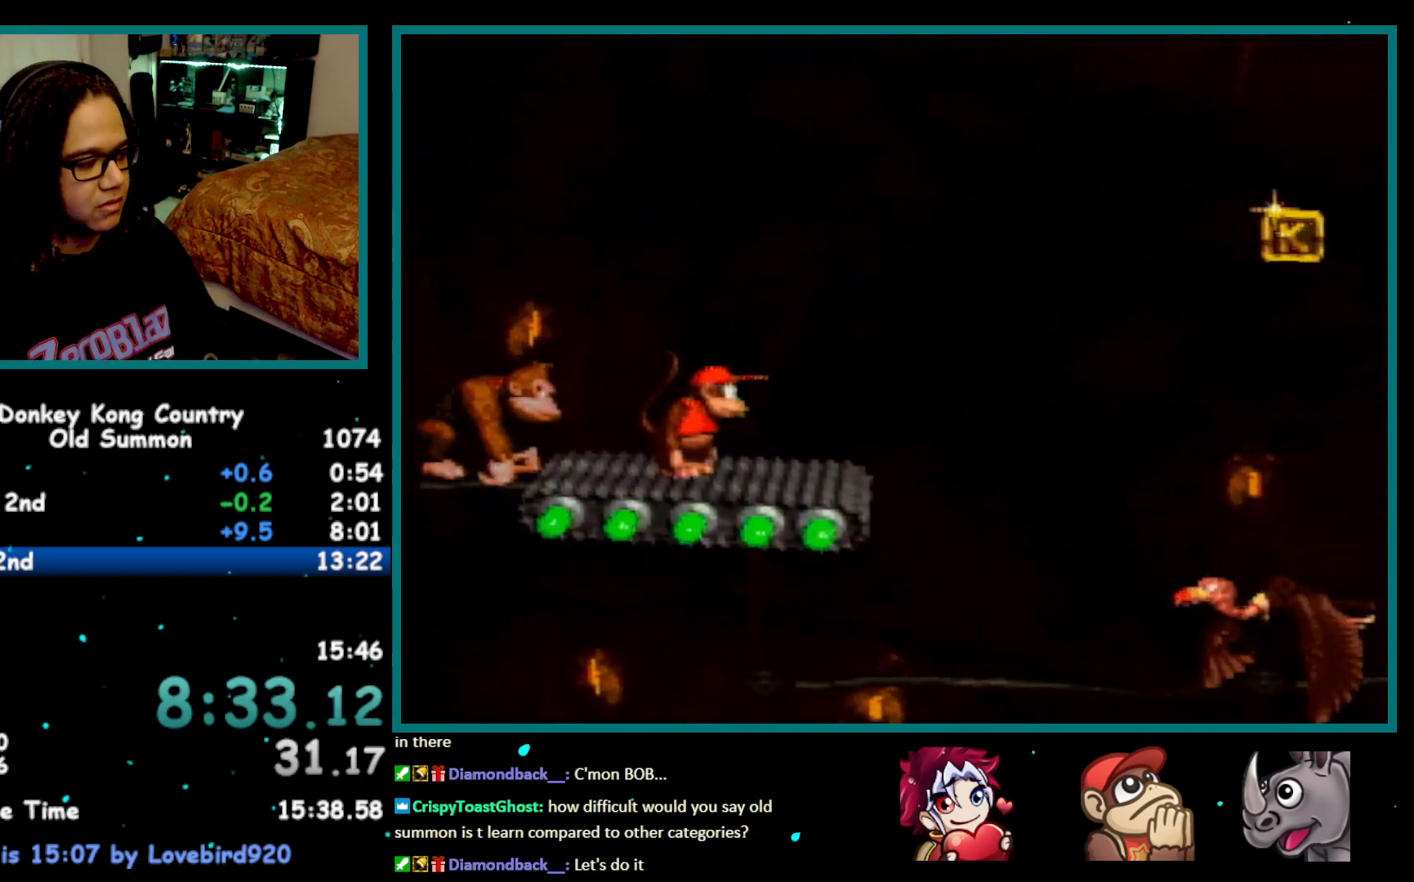
{"buttons": ["Y"], "events": []}
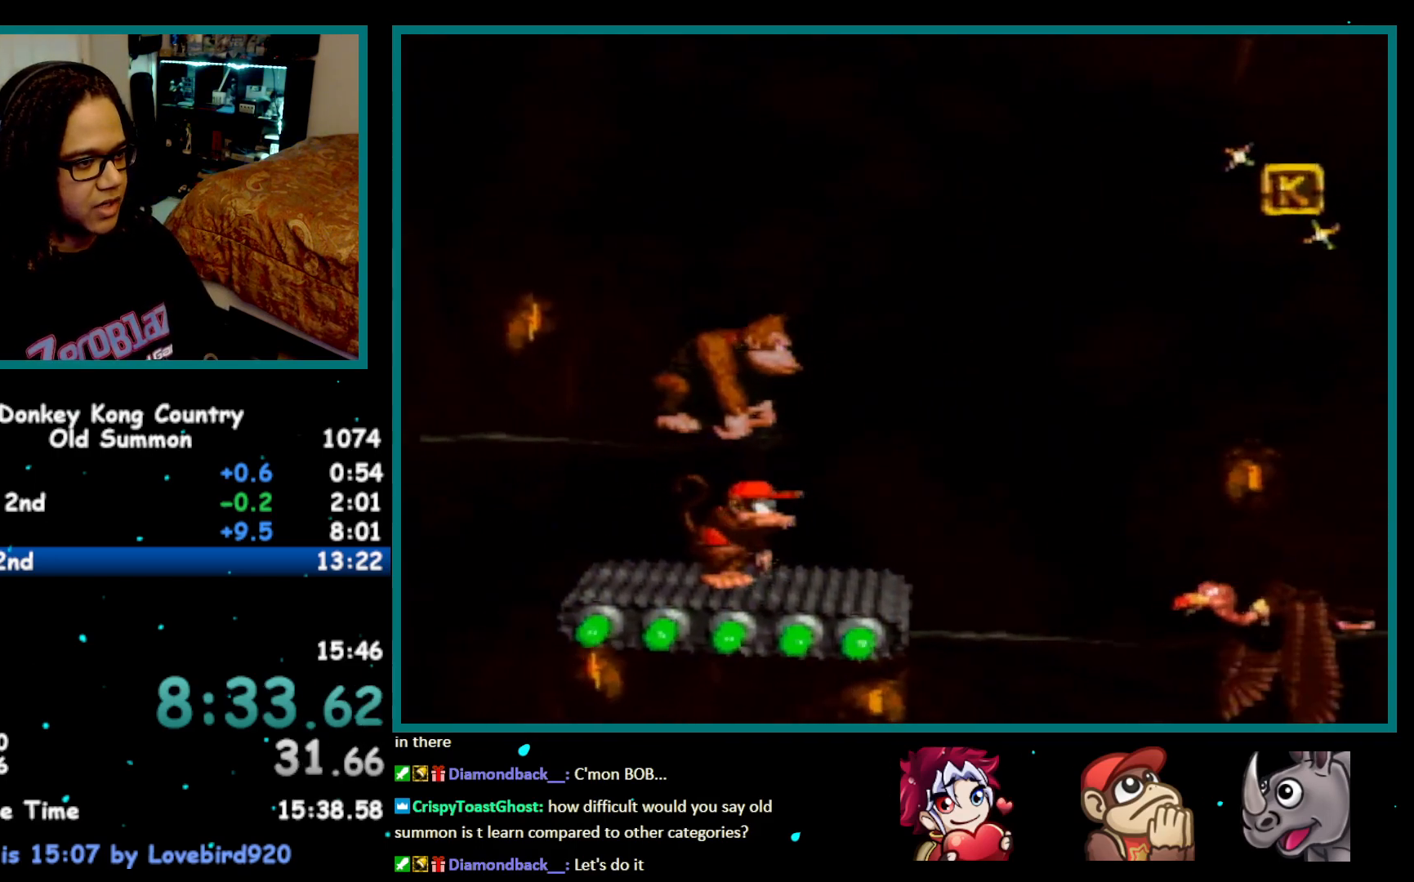
{"buttons": ["Y"], "events": []}
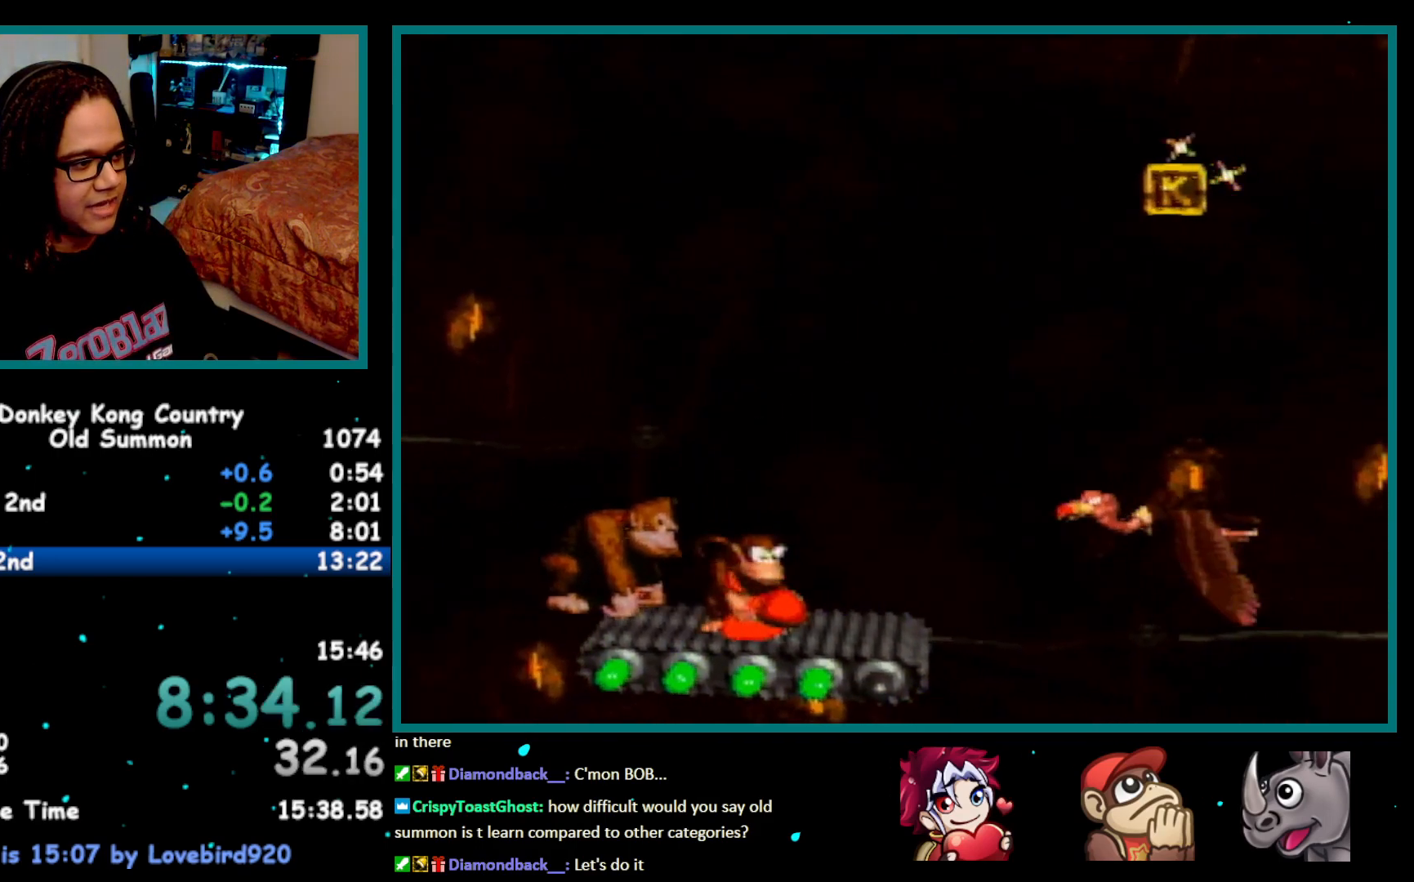
{"buttons": ["Y"], "events": []}
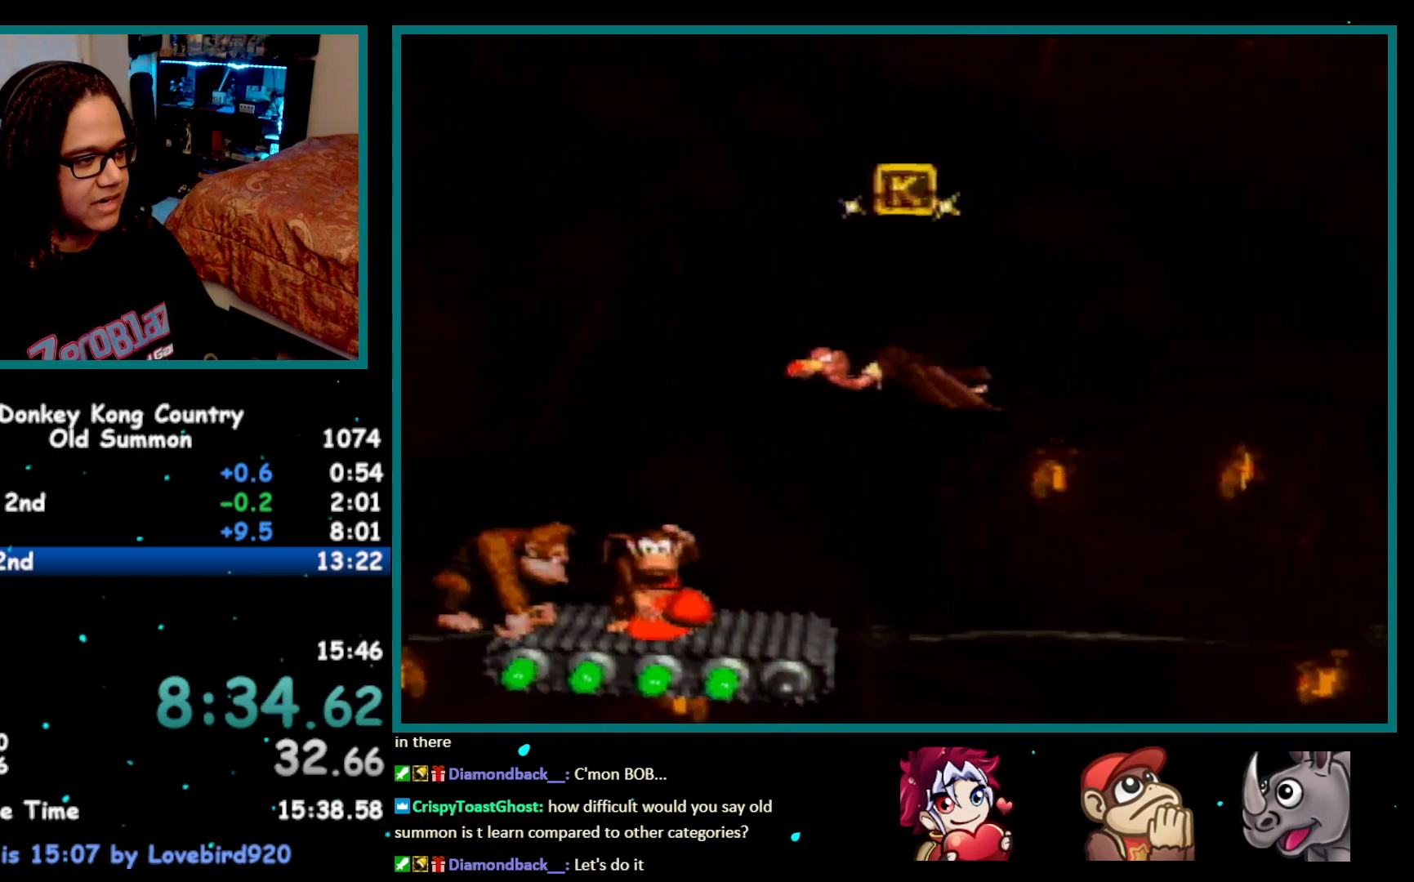
{"buttons": ["Y"], "events": []}
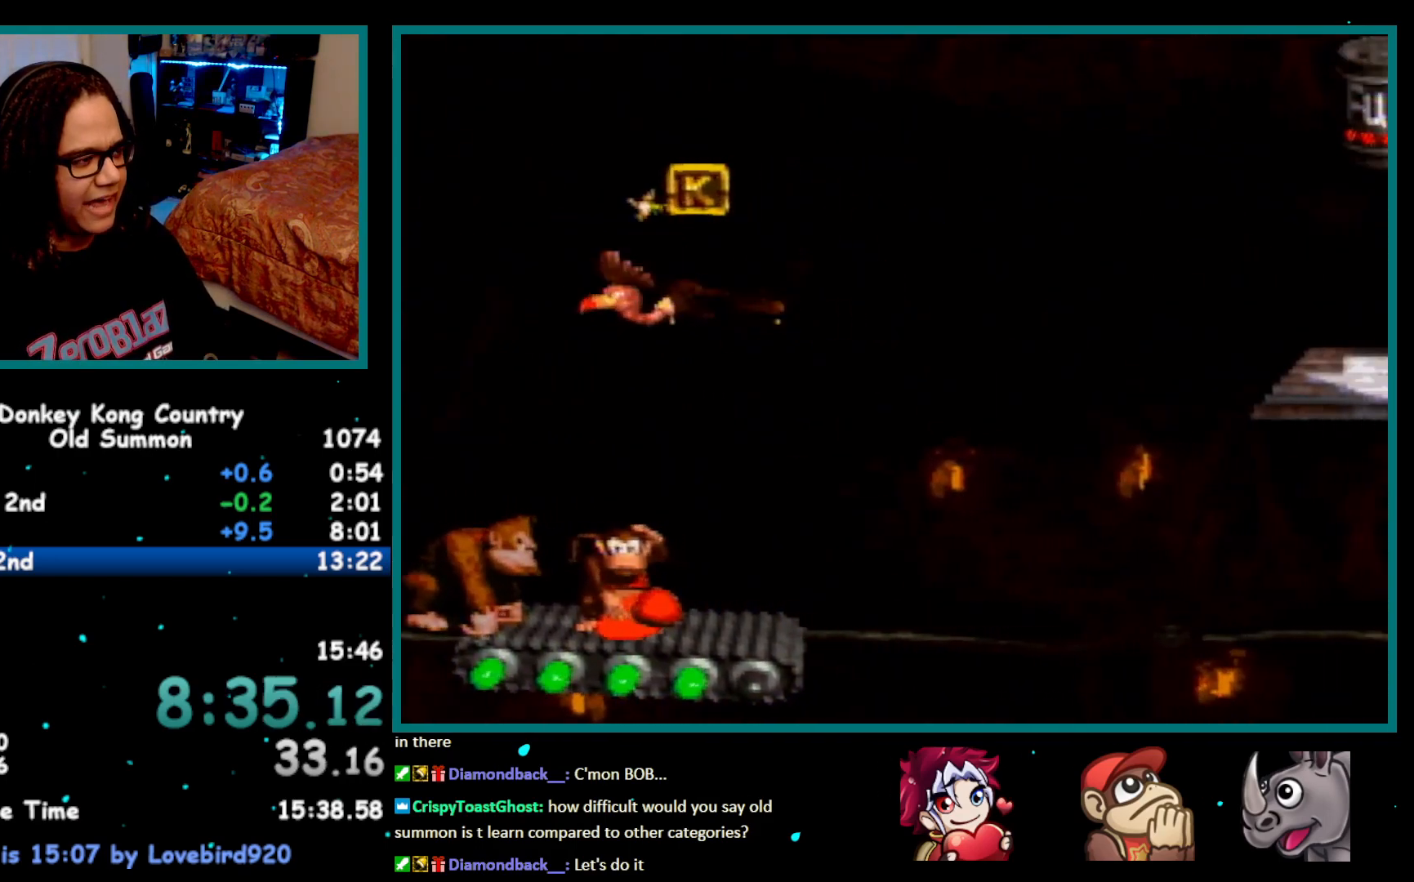
{"buttons": ["Y"], "events": [[17, "DPAD_RIGHT", "down"], [150, "DPAD_RIGHT", "up"]]}
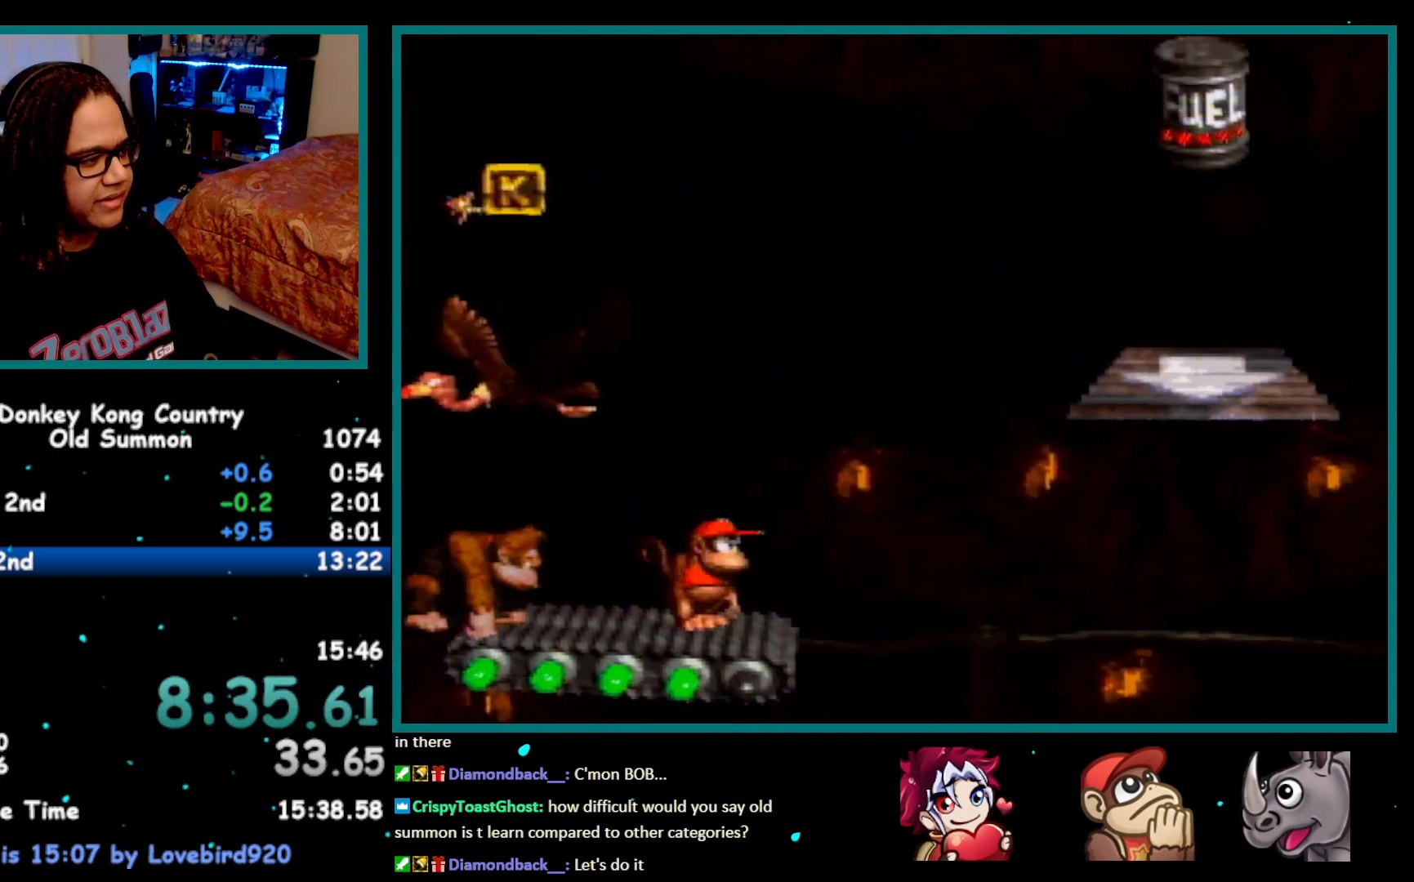
{"buttons": ["Y"], "events": []}
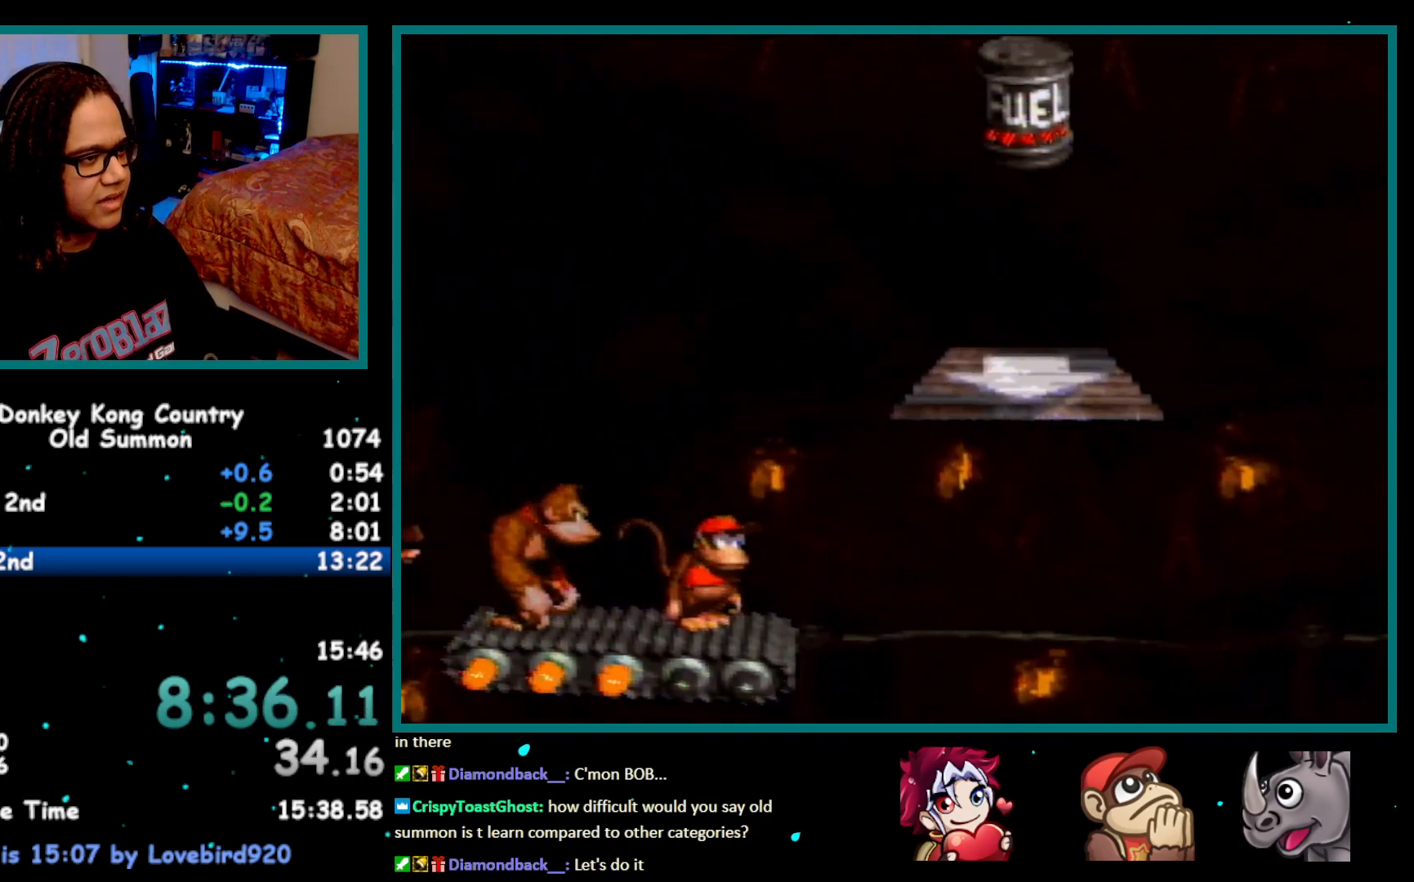
{"buttons": ["Y"], "events": [[50, "B", "down"], [50, "Y", "up"], [83, "Y", "down"], [117, "DPAD_RIGHT", "down"], [367, "B", "up"], [467, "DPAD_RIGHT", "up"]]}